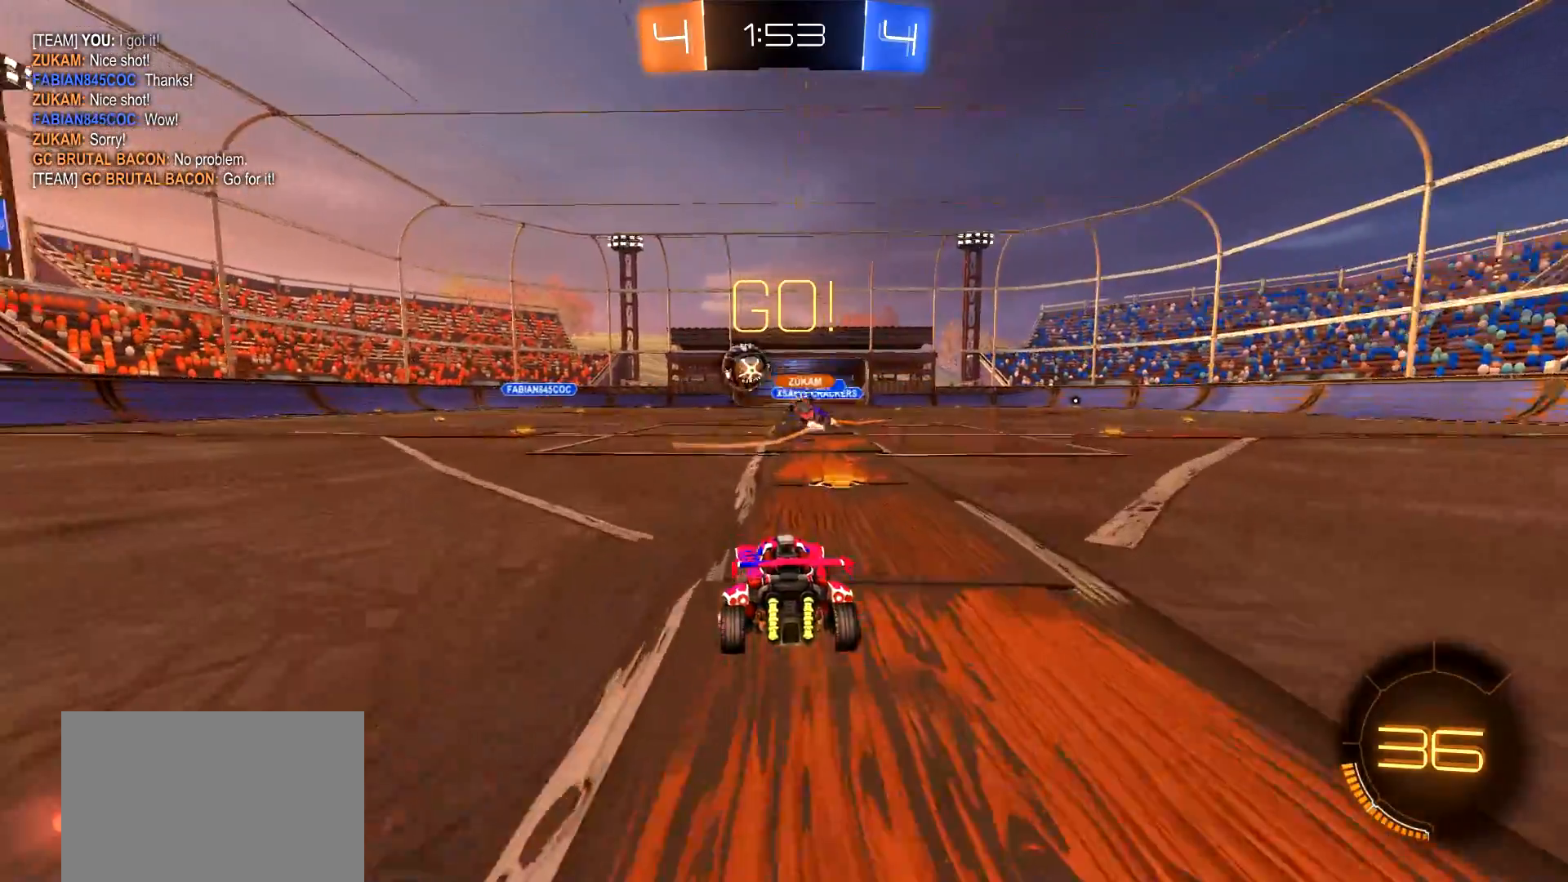
Gameplay with a controller (PlayStation layout); each line is a JSON object with the inputs held at the frame after it. "events" lists button and stick changes between this image and that frame as [ms after this image, input, new state], when the widget could be followed in between.
{"buttons": ["CIRCLE", "R2"], "left_stick": "left", "right_stick": "center", "events": [[133, "left_stick", "left"], [150, "L1", "down"], [250, "L1", "up"], [350, "CIRCLE", "down"]]}
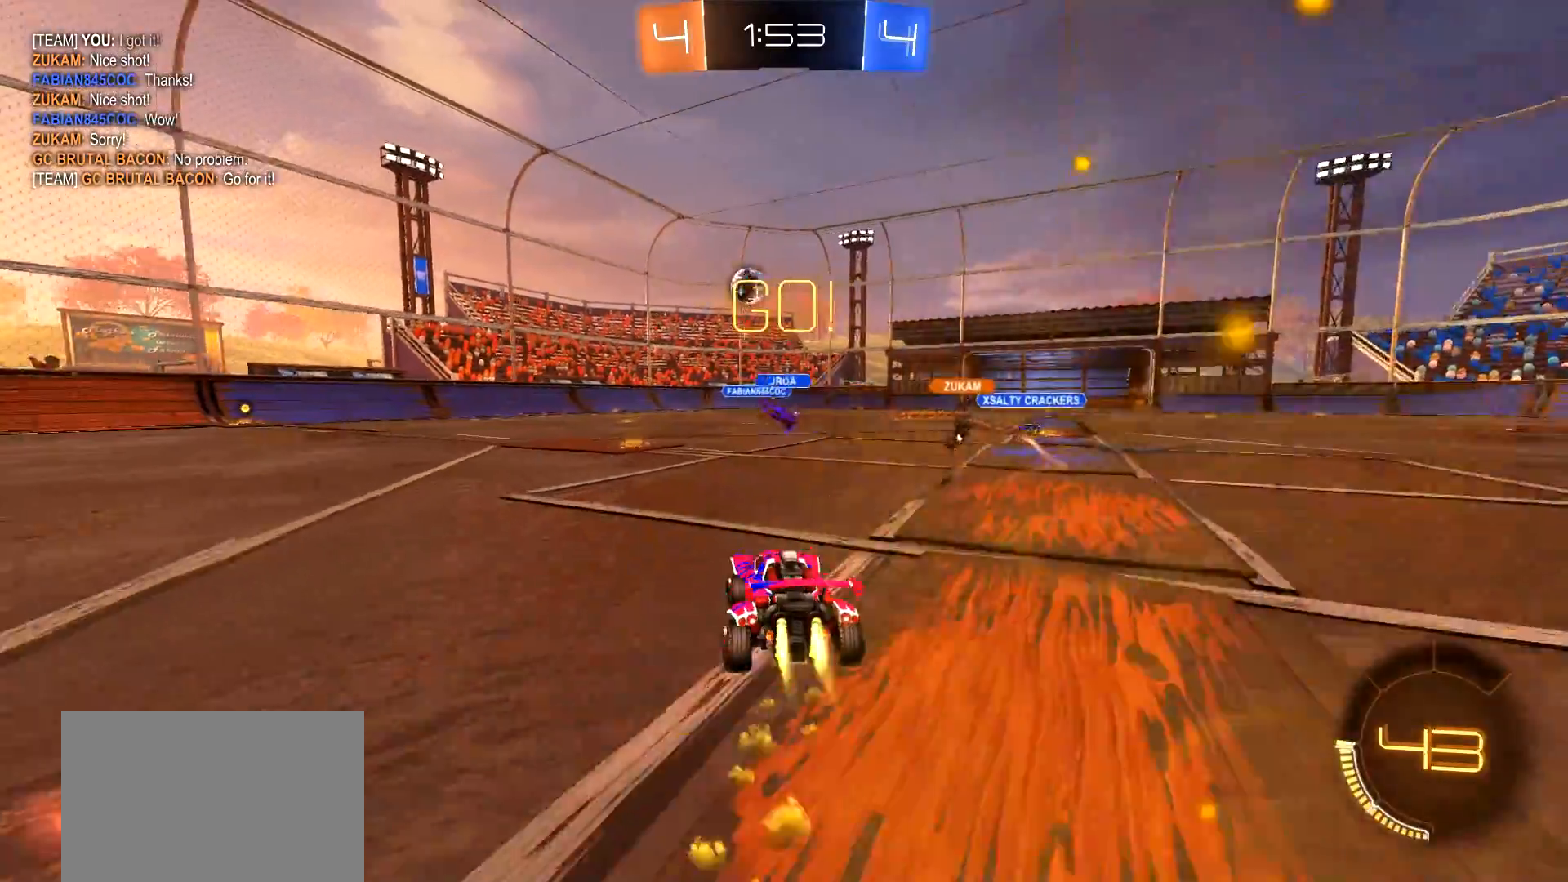
{"buttons": ["CIRCLE", "R2"], "left_stick": "center", "right_stick": "center", "events": [[34, "left_stick", "center"], [150, "left_stick", "left"], [284, "left_stick", "center"], [367, "left_stick", "right"], [484, "left_stick", "center"]]}
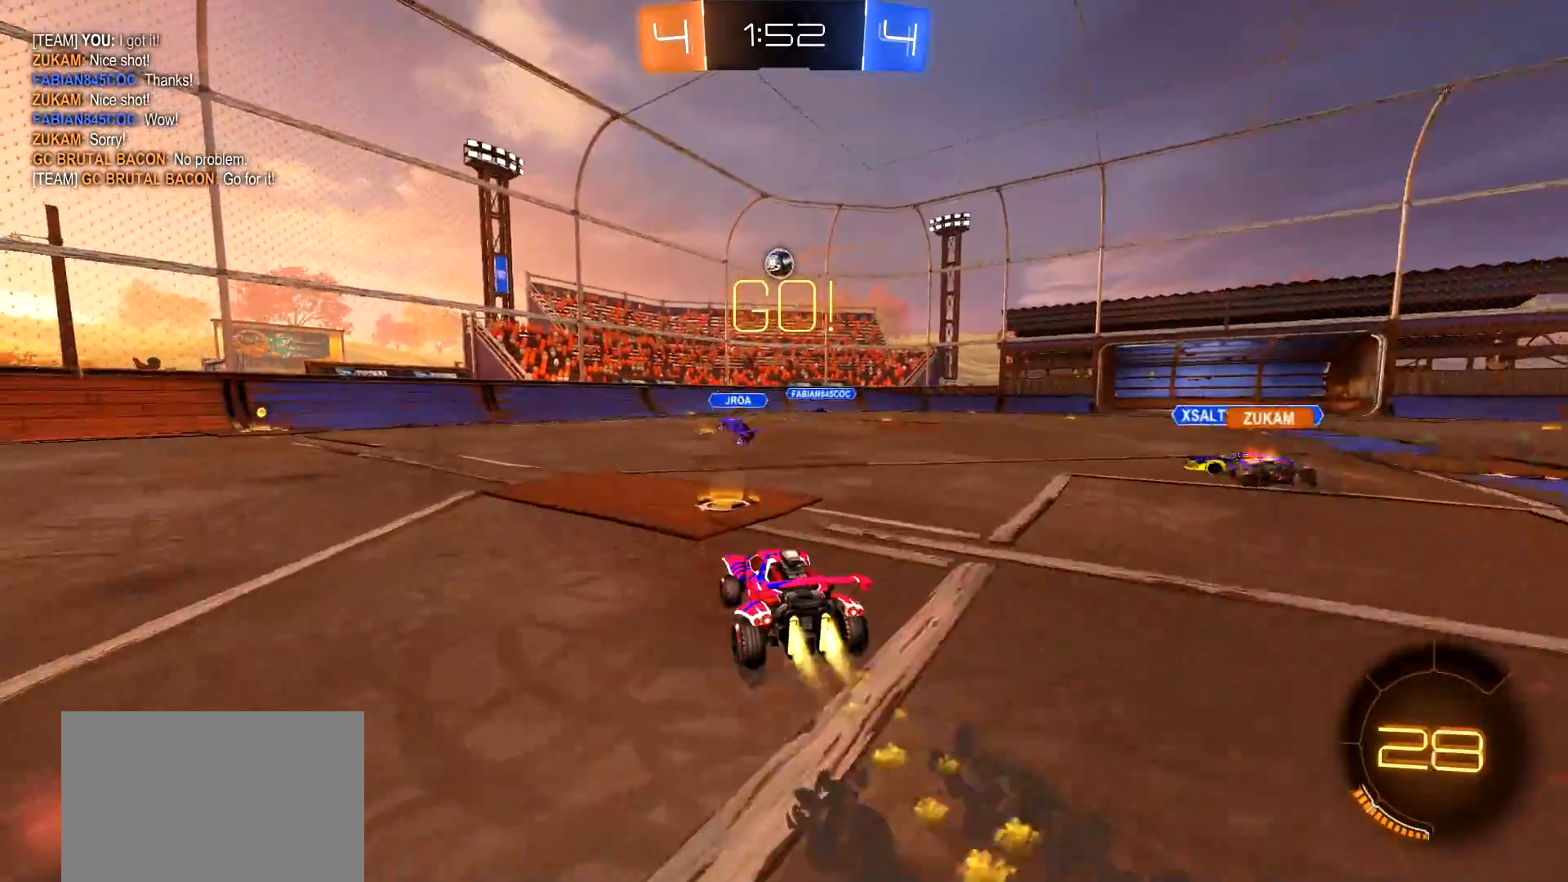
{"buttons": ["R2"], "left_stick": "right", "right_stick": "center", "events": [[200, "CIRCLE", "up"], [467, "left_stick", "right"]]}
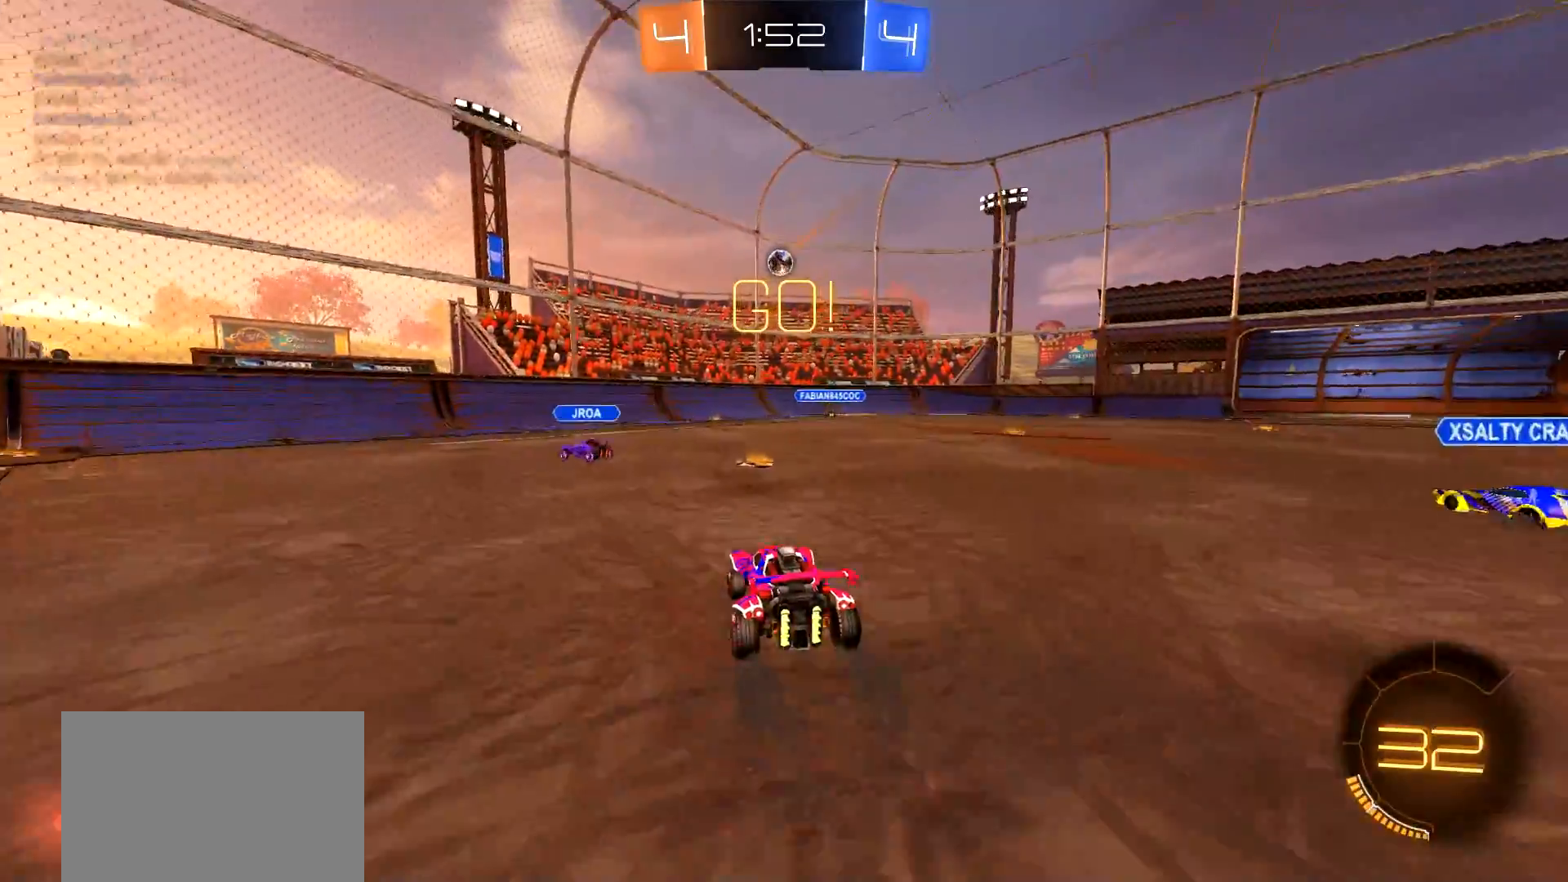
{"buttons": ["R2"], "left_stick": "center", "right_stick": "center", "events": [[50, "CIRCLE", "down"], [284, "left_stick", "center"], [334, "CIRCLE", "up"], [384, "left_stick", "right"], [484, "left_stick", "center"]]}
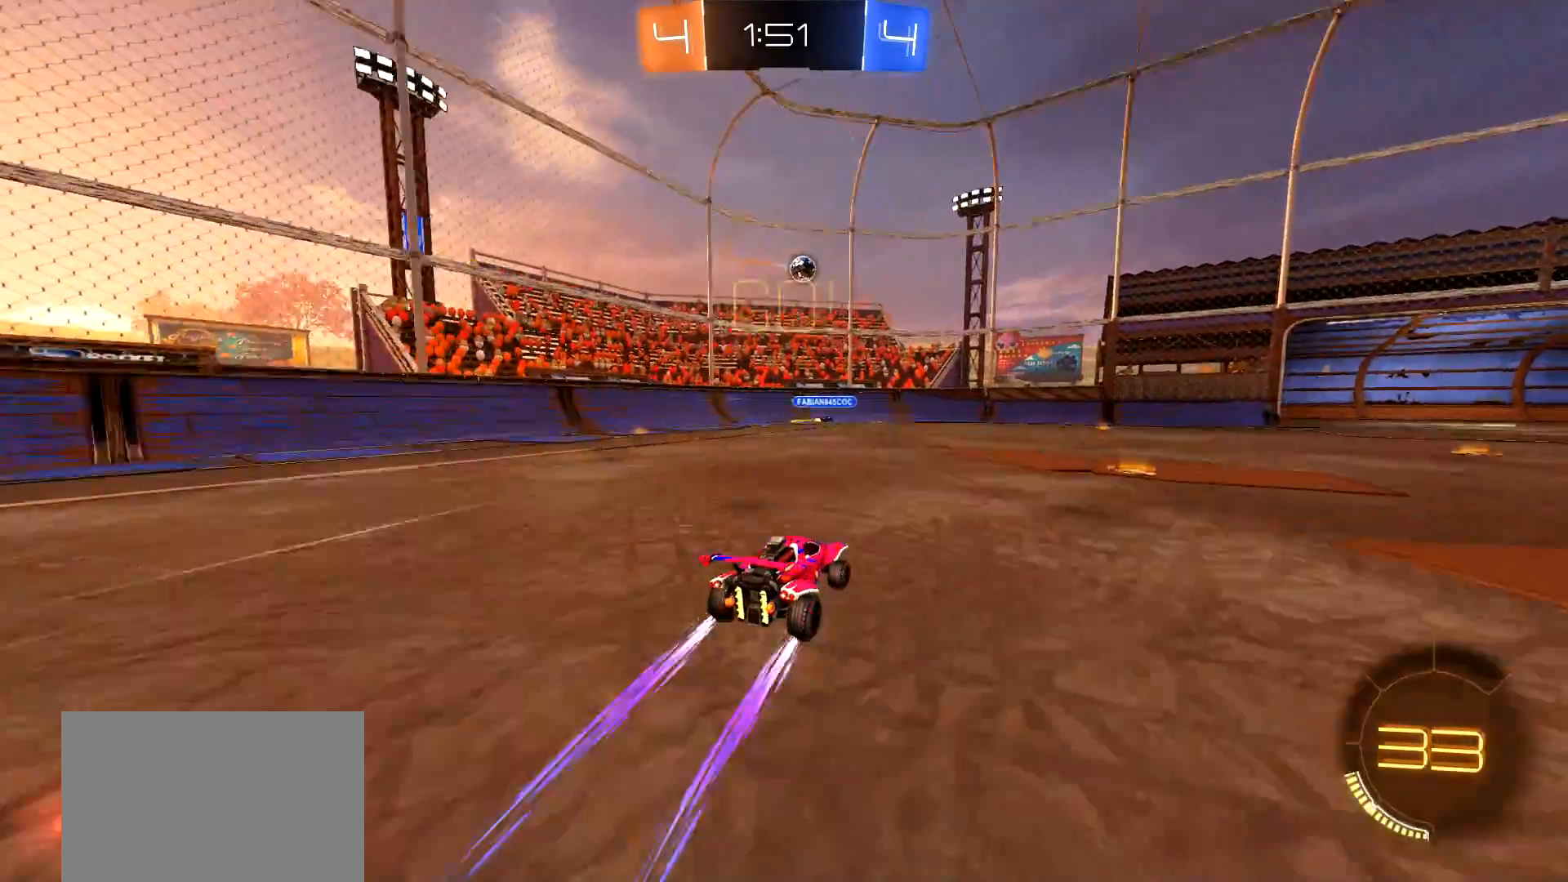
{"buttons": ["R2"], "left_stick": "center", "right_stick": "center", "events": [[166, "left_stick", "right"], [300, "left_stick", "center"]]}
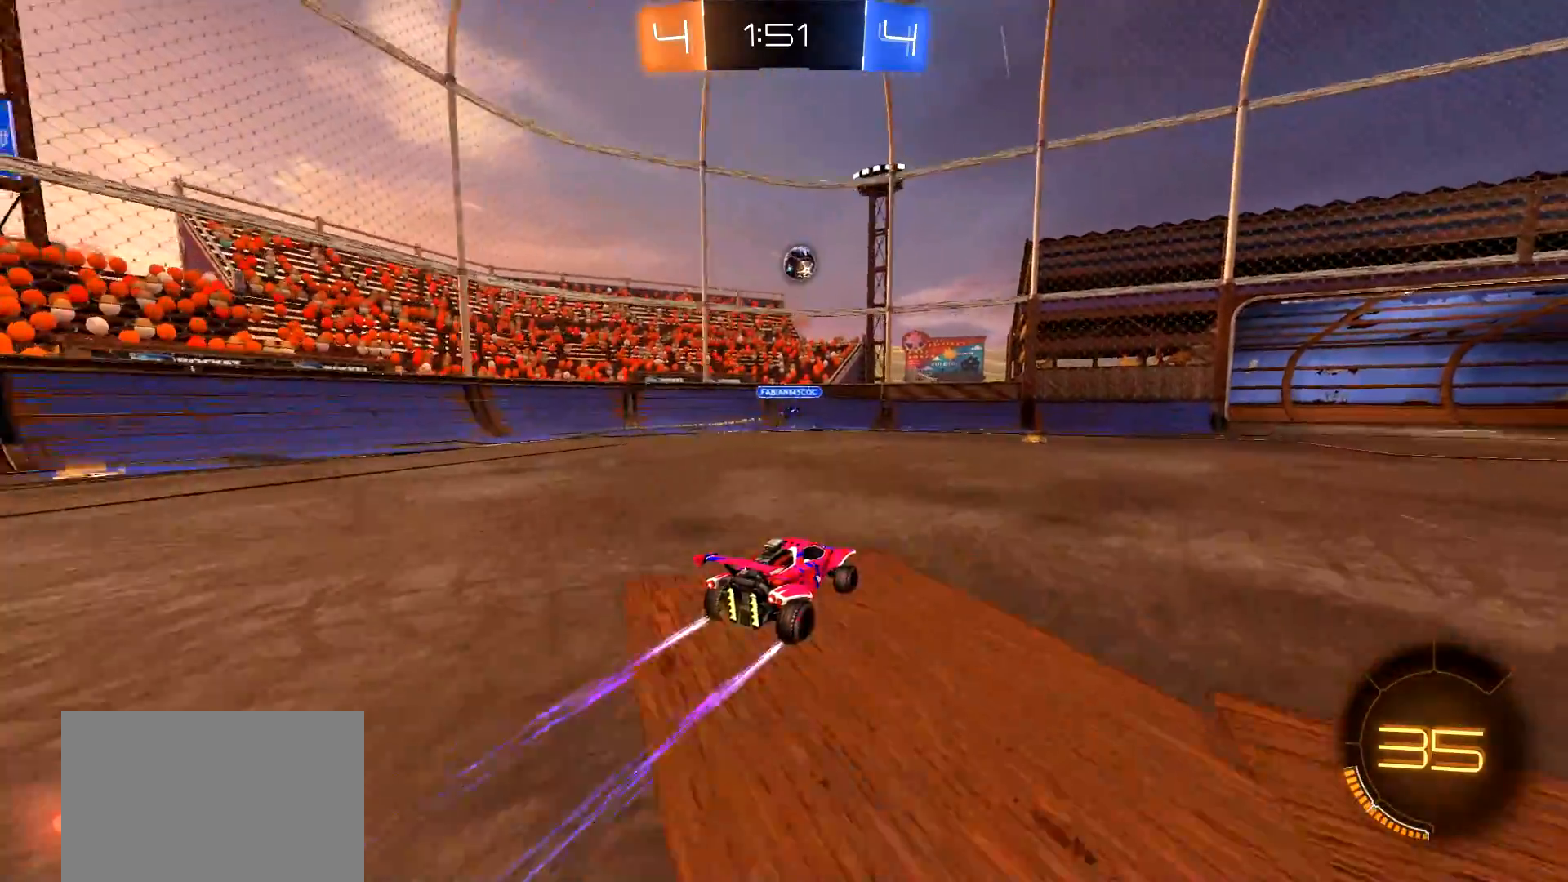
{"buttons": ["L2"], "left_stick": "center", "right_stick": "center", "events": [[284, "L2", "down"], [300, "left_stick", "right"], [351, "R2", "up"], [501, "left_stick", "center"]]}
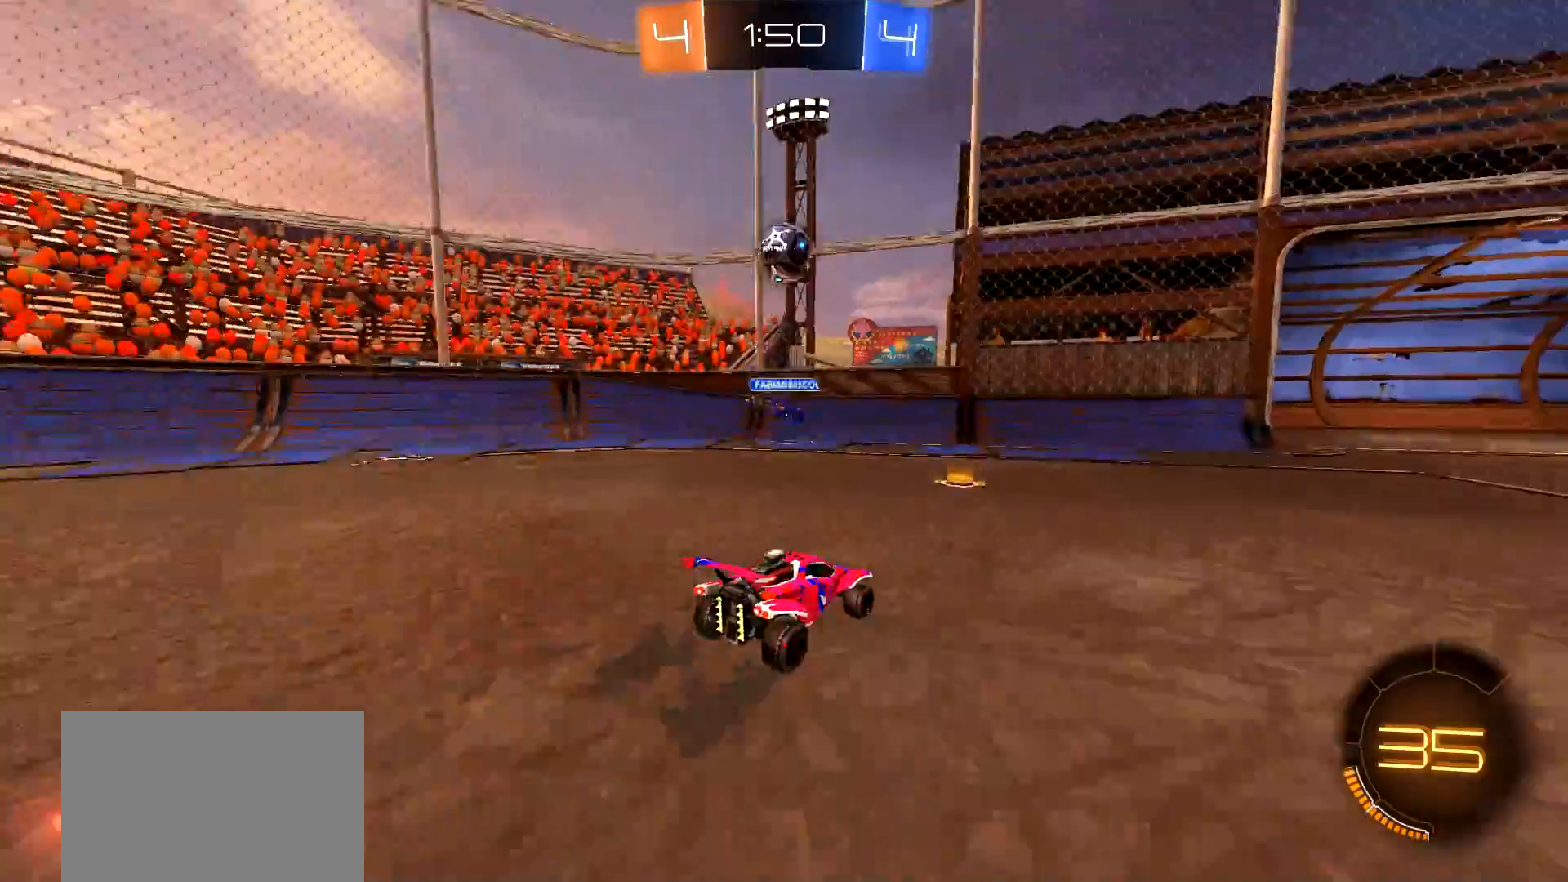
{"buttons": ["CROSS", "R2"], "left_stick": "down-right", "right_stick": "center", "events": [[33, "L2", "up"], [33, "R2", "down"], [66, "left_stick", "left"], [133, "left_stick", "down-left"], [400, "CROSS", "down"], [417, "left_stick", "down-right"]]}
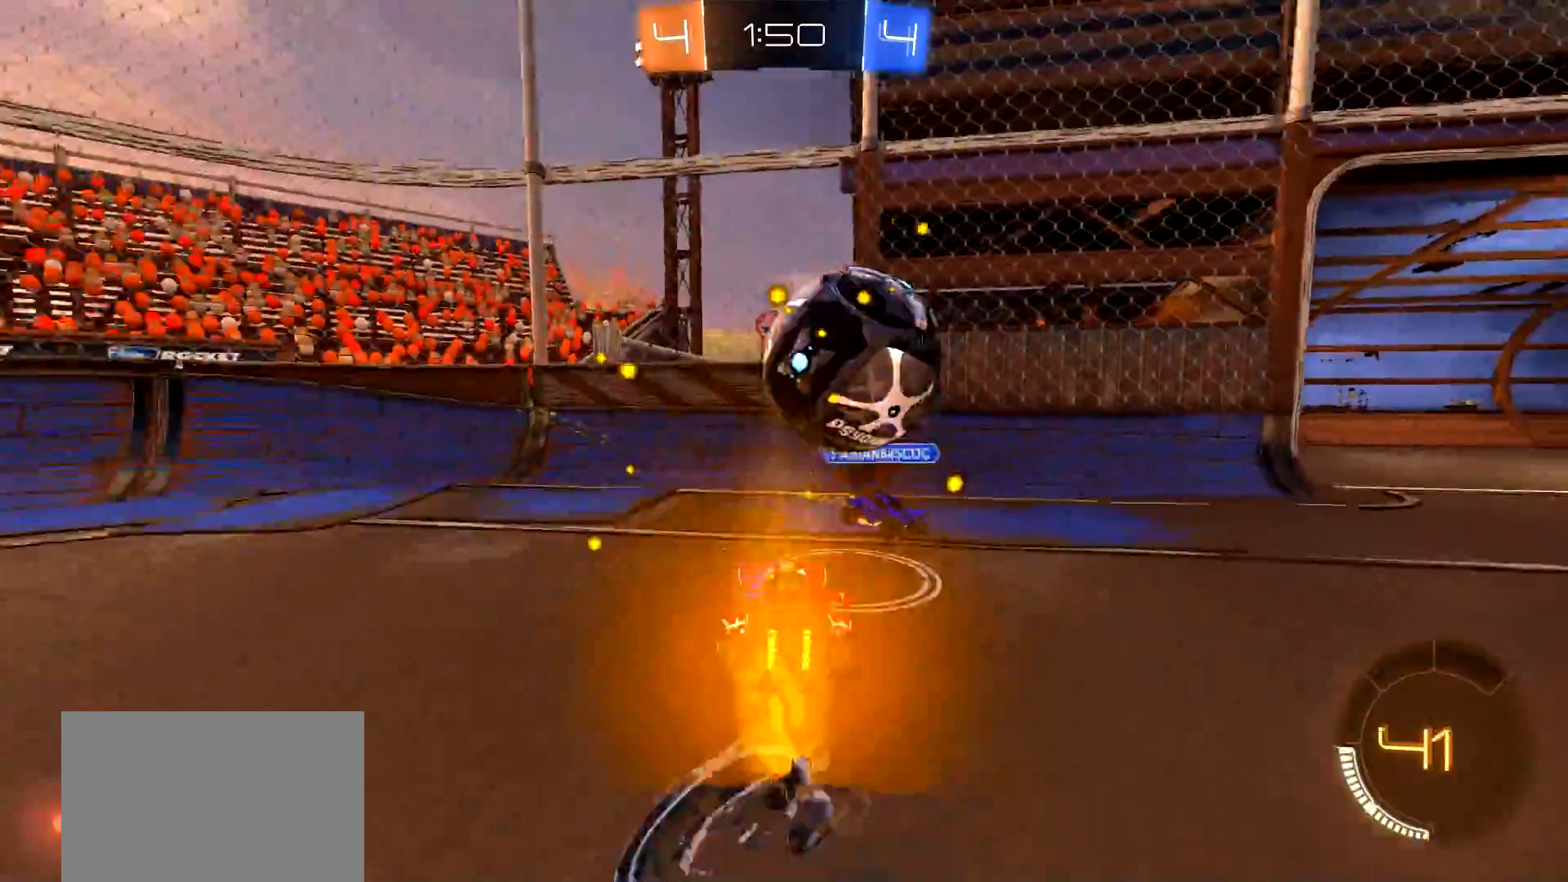
{"buttons": ["R2"], "left_stick": "right", "right_stick": "center", "events": [[34, "CROSS", "up"], [50, "L1", "down"], [150, "L1", "up"], [184, "left_stick", "center"], [284, "L1", "down"], [300, "left_stick", "up-left"], [434, "L1", "up"], [434, "left_stick", "center"], [484, "left_stick", "right"]]}
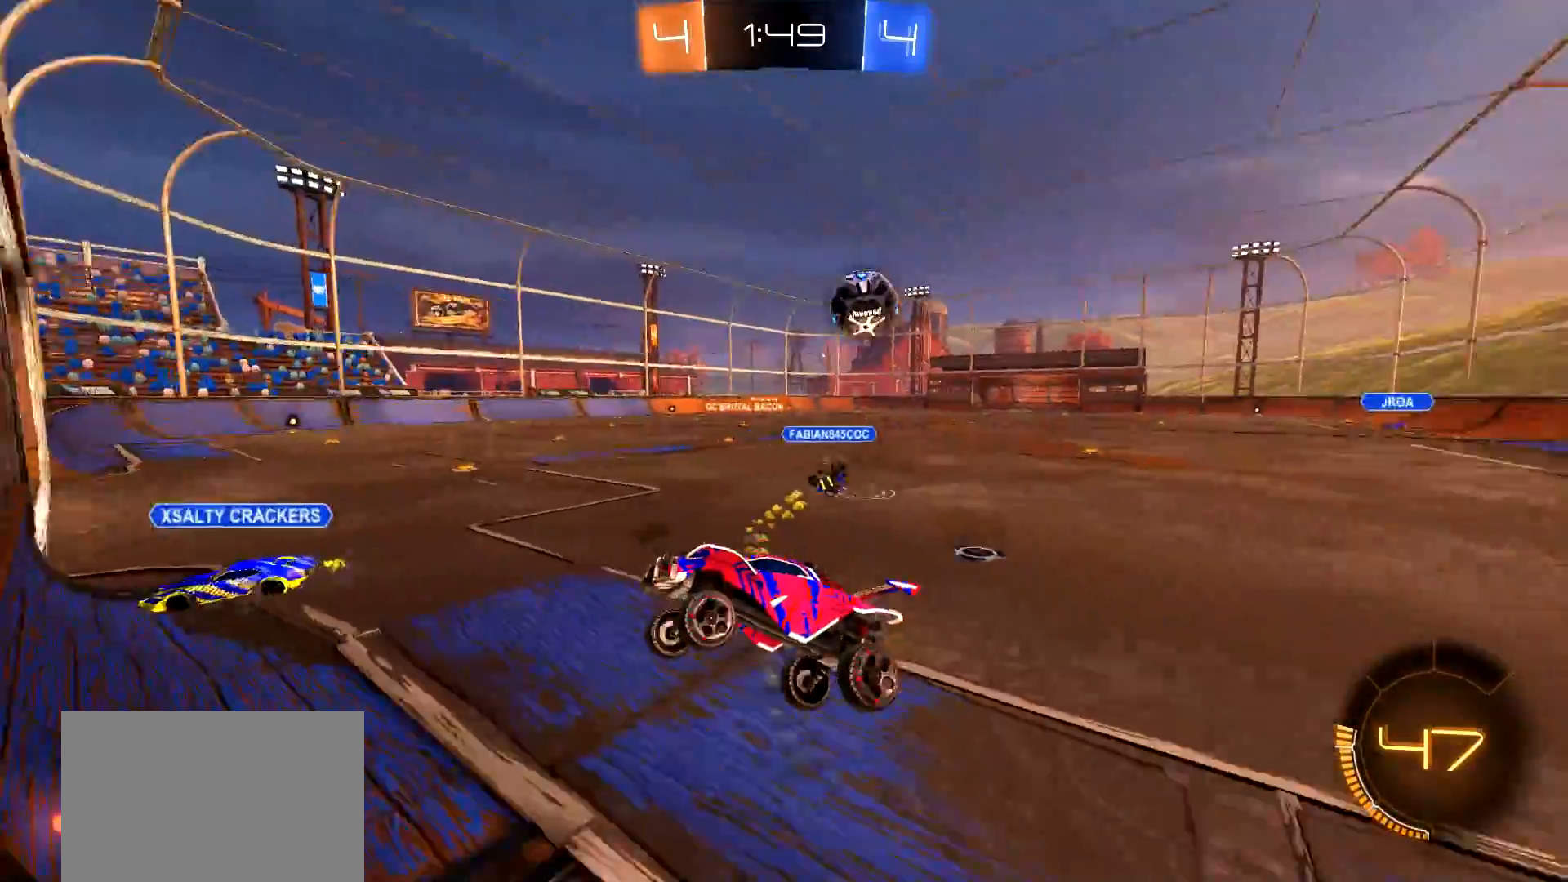
{"buttons": ["L1", "R2"], "left_stick": "down-left", "right_stick": "center", "events": [[150, "L2", "down"], [200, "left_stick", "down-right"], [250, "CROSS", "down"], [333, "L2", "up"], [417, "CROSS", "up"], [500, "L1", "down"], [500, "left_stick", "down-left"]]}
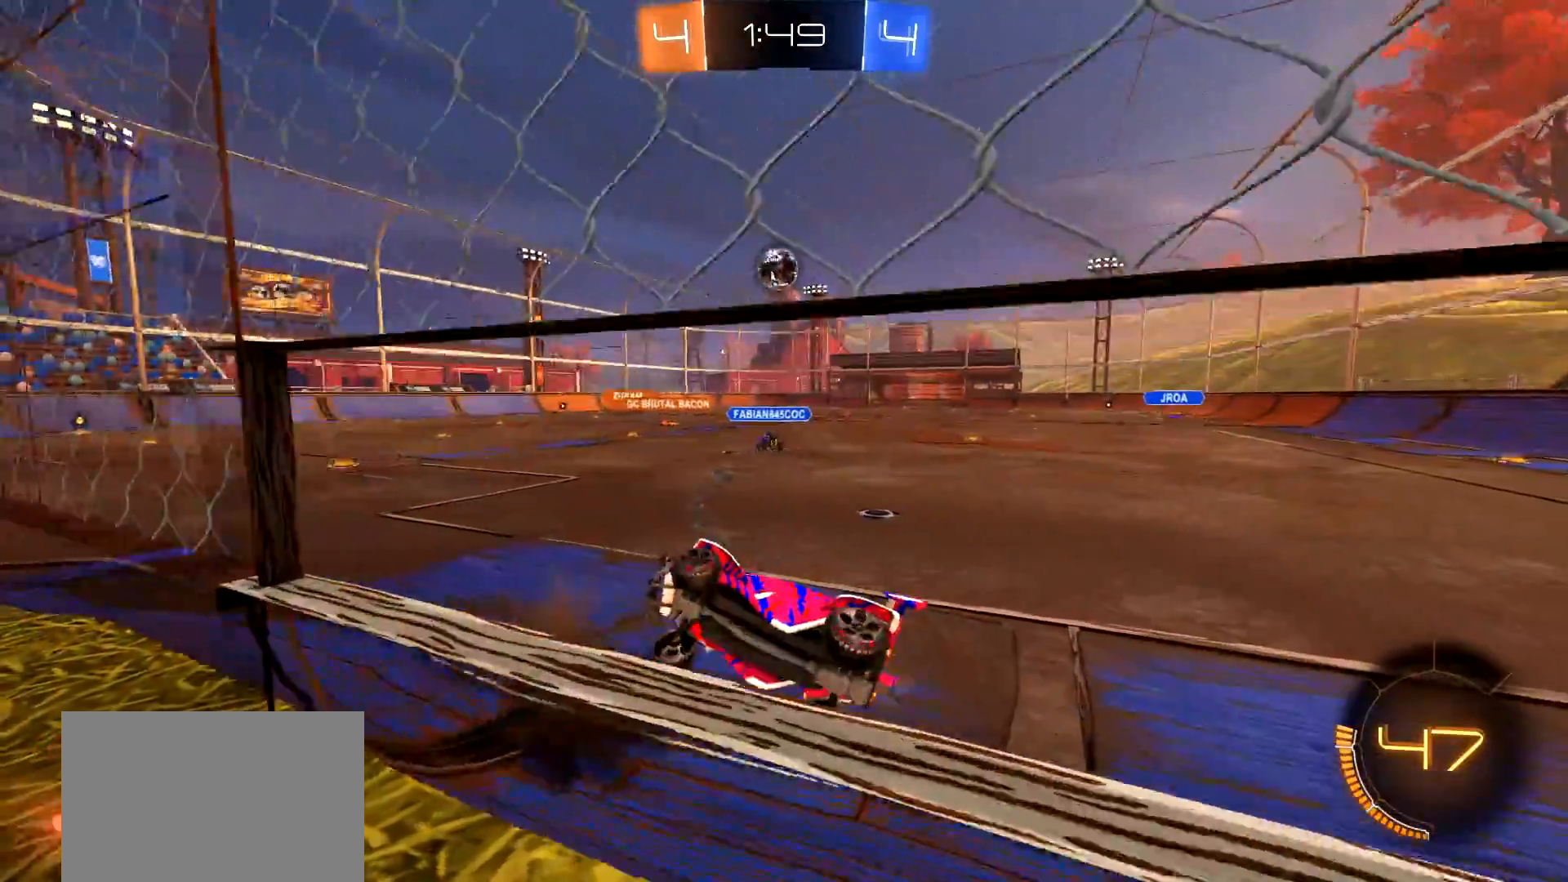
{"buttons": ["CROSS", "R2"], "left_stick": "up-right", "right_stick": "center", "events": [[367, "left_stick", "up-left"], [384, "L1", "up"], [417, "CROSS", "down"], [501, "left_stick", "up-right"]]}
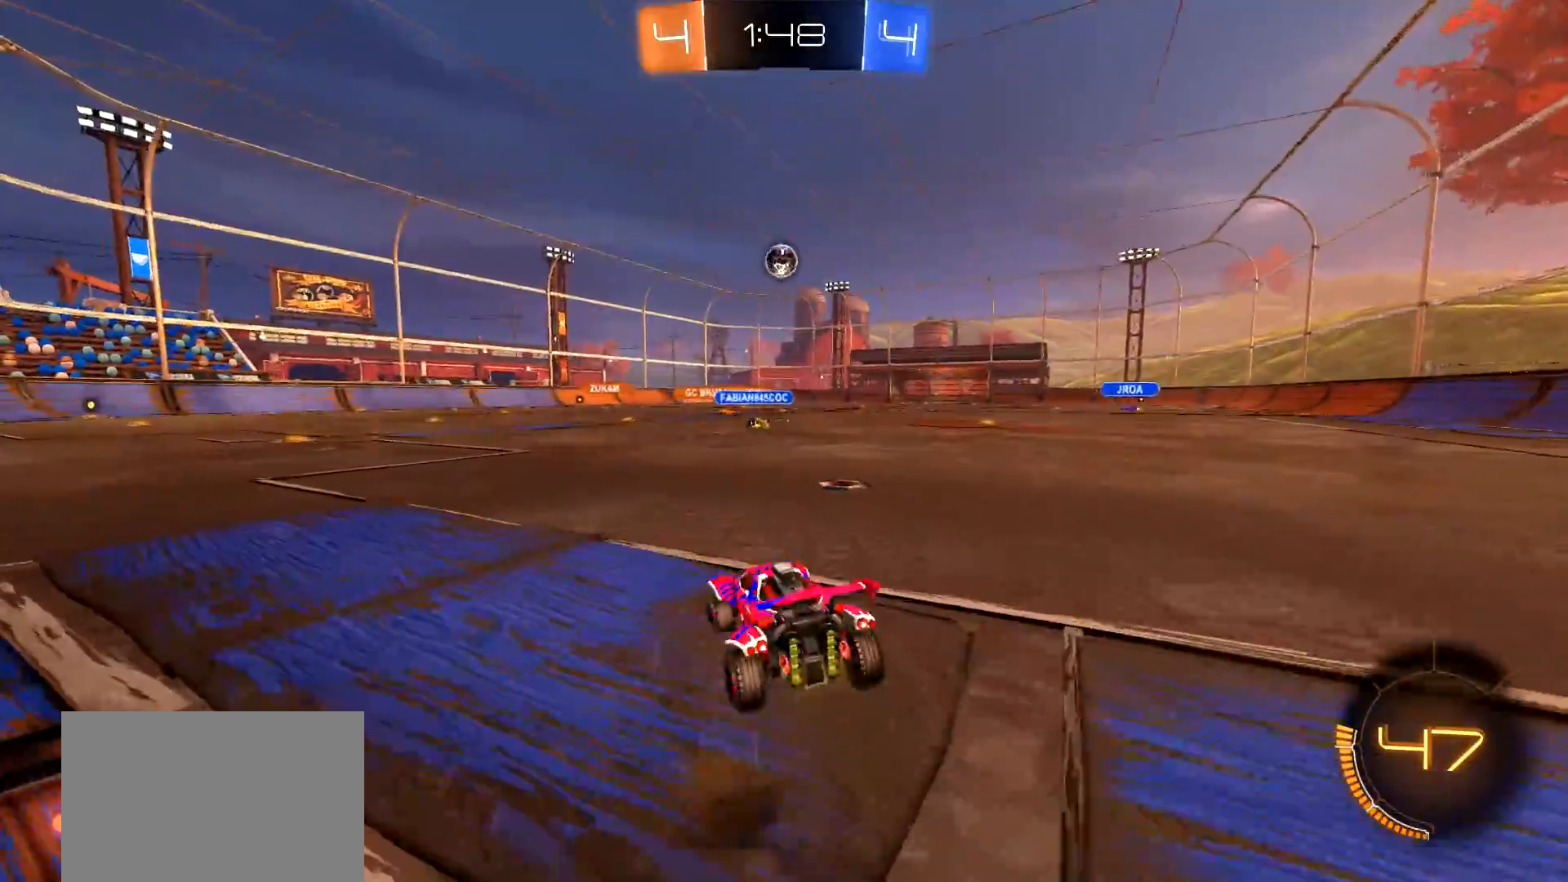
{"buttons": ["CROSS", "CIRCLE", "R2"], "left_stick": "up", "right_stick": "center", "events": [[66, "CIRCLE", "down"], [66, "CROSS", "up"], [183, "left_stick", "center"], [350, "left_stick", "right"], [483, "CROSS", "down"], [500, "left_stick", "up"]]}
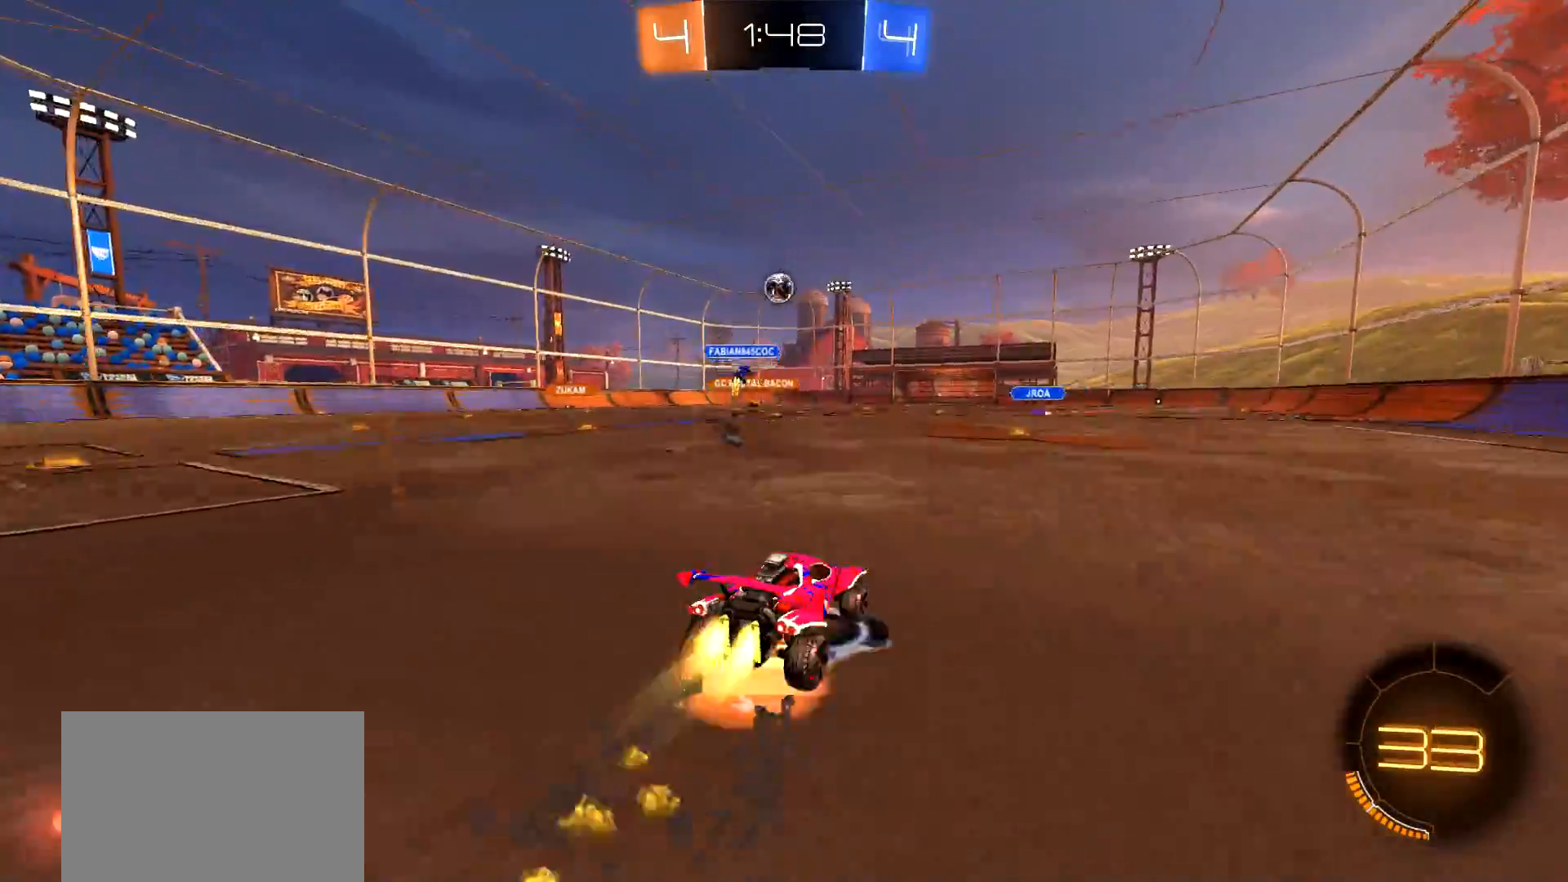
{"buttons": ["R2"], "left_stick": "center", "right_stick": "center", "events": [[67, "CROSS", "up"], [84, "CIRCLE", "up"], [100, "CIRCLE", "down"], [134, "CROSS", "down"], [167, "TRIANGLE", "down"], [200, "left_stick", "center"], [250, "CROSS", "up"], [284, "CIRCLE", "up"], [284, "TRIANGLE", "up"], [350, "TRIANGLE", "down"], [484, "TRIANGLE", "up"]]}
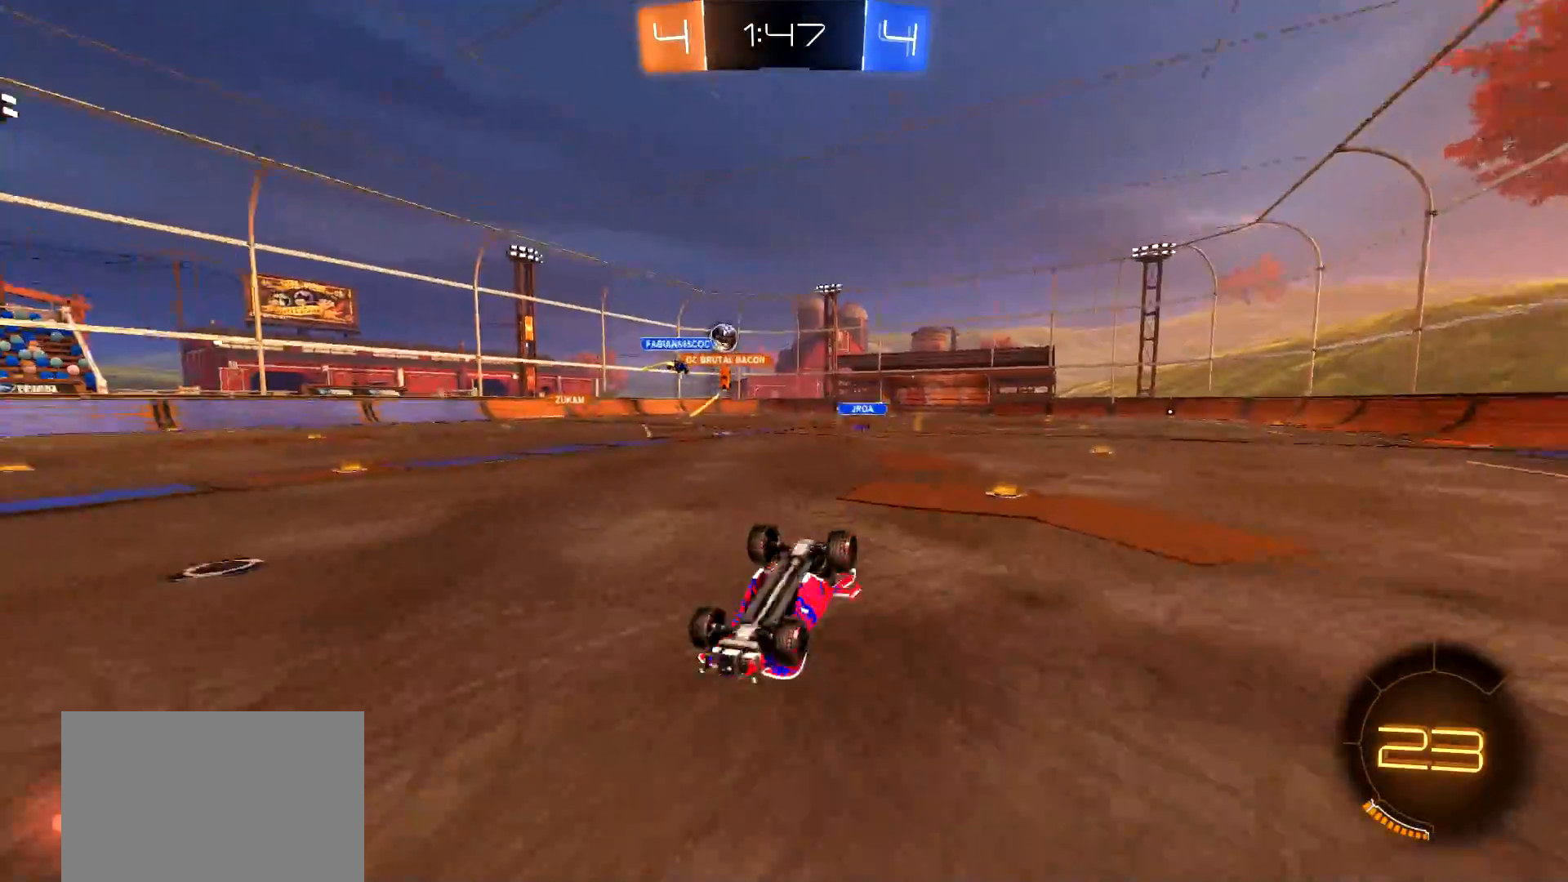
{"buttons": ["R2"], "left_stick": "center", "right_stick": "center", "events": [[50, "L3", "down"], [150, "L3", "up"]]}
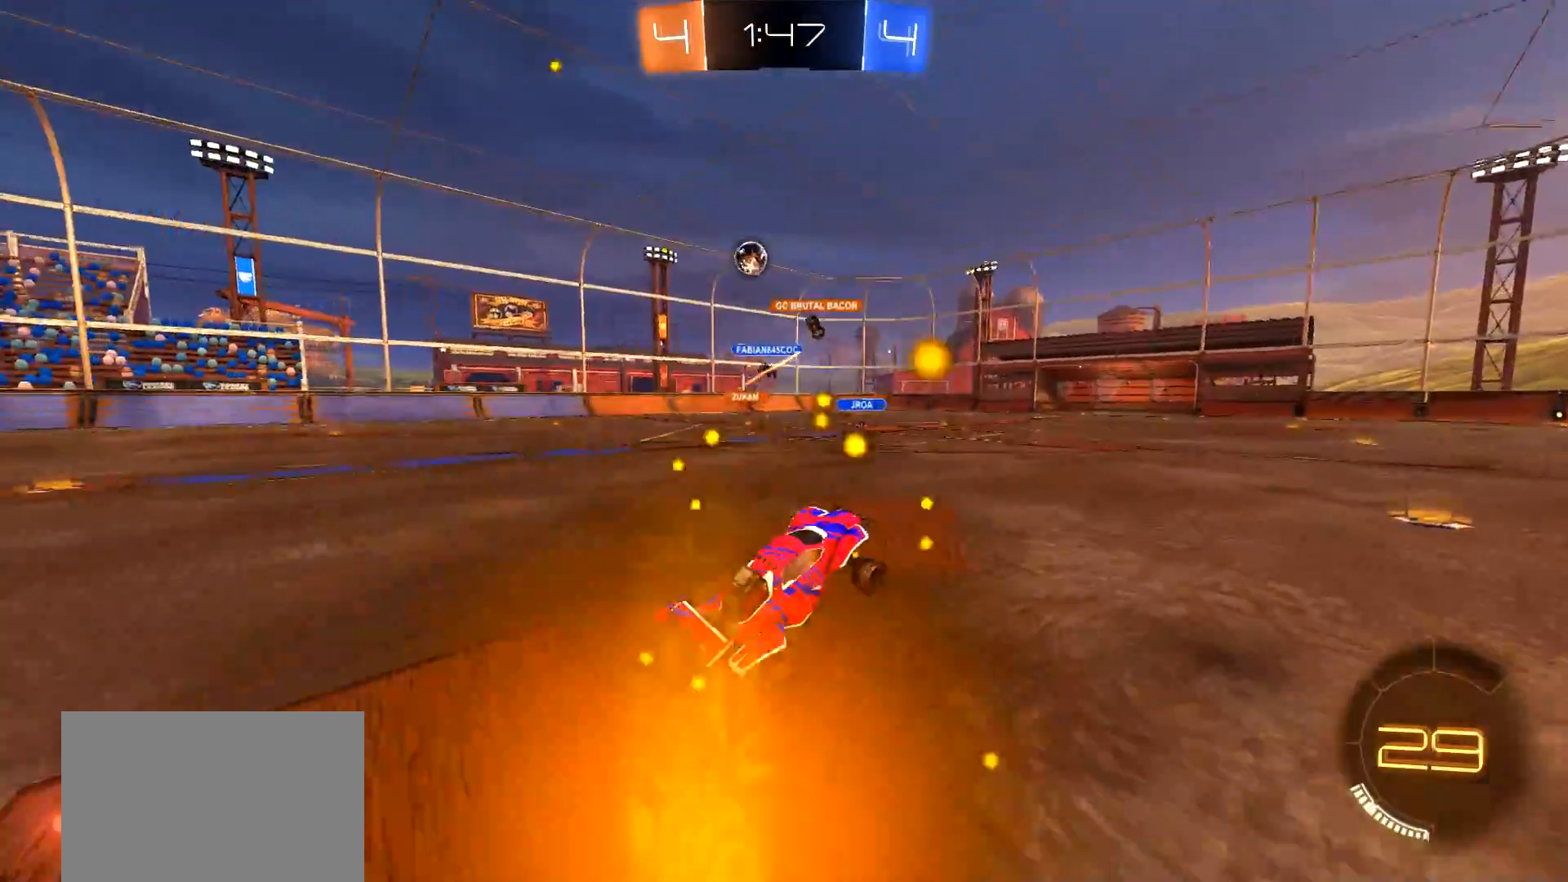
{"buttons": ["R2"], "left_stick": "right", "right_stick": "center", "events": [[184, "left_stick", "right"]]}
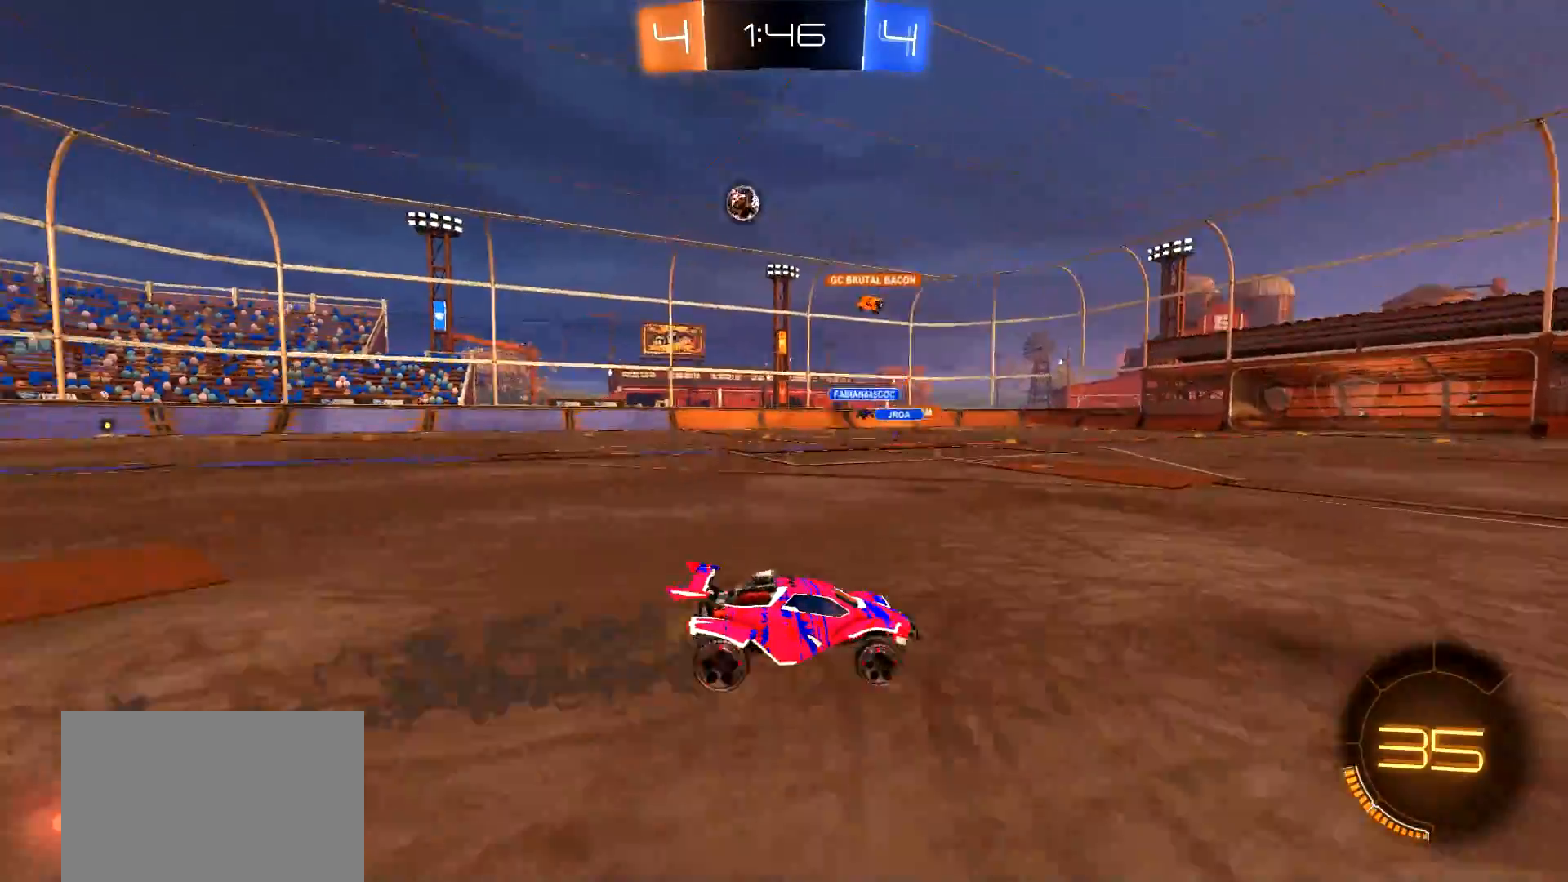
{"buttons": ["TRIANGLE", "R2"], "left_stick": "left", "right_stick": "center", "events": [[33, "CIRCLE", "down"], [66, "left_stick", "center"], [200, "left_stick", "left"], [217, "CIRCLE", "up"], [433, "left_stick", "center"], [500, "TRIANGLE", "down"], [500, "left_stick", "left"]]}
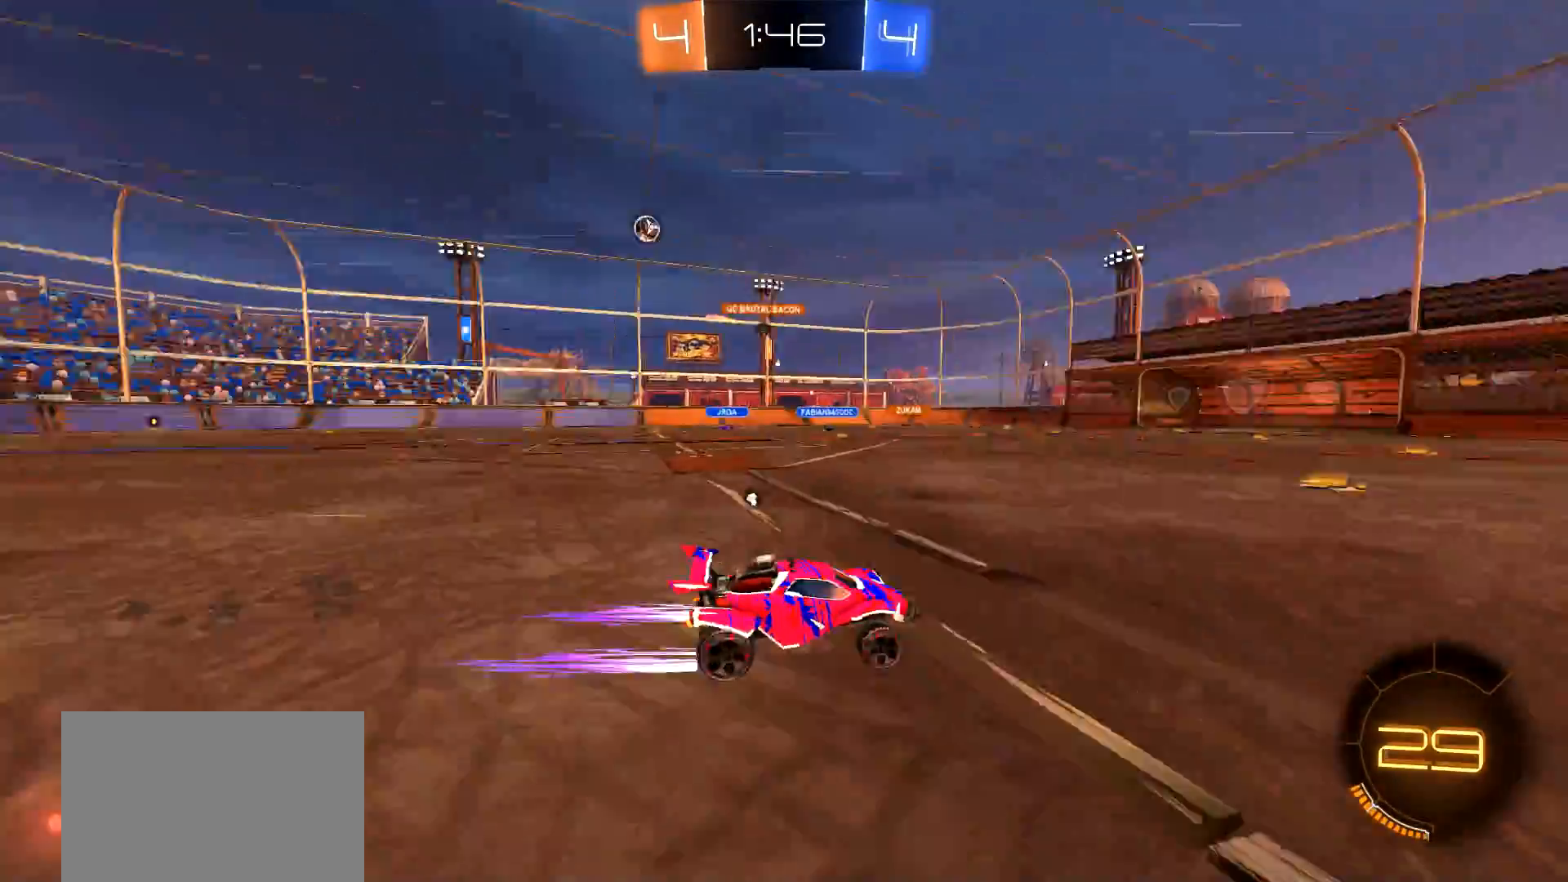
{"buttons": ["R2"], "left_stick": "center", "right_stick": "center", "events": [[50, "left_stick", "center"], [84, "TRIANGLE", "up"]]}
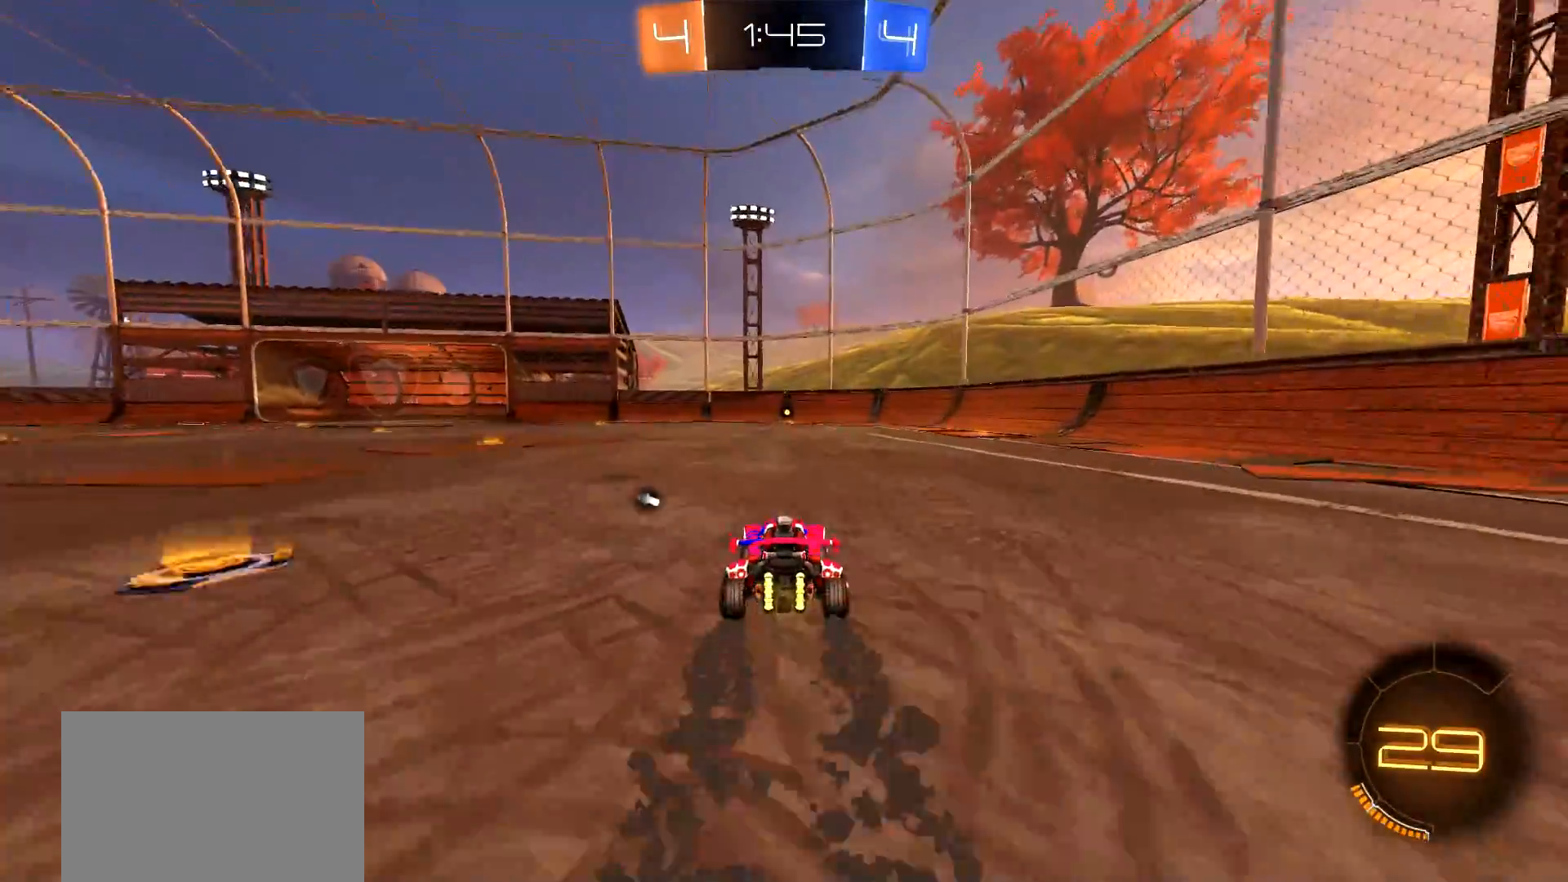
{"buttons": ["R2"], "left_stick": "center", "right_stick": "center", "events": [[200, "CIRCLE", "down"], [333, "CIRCLE", "up"]]}
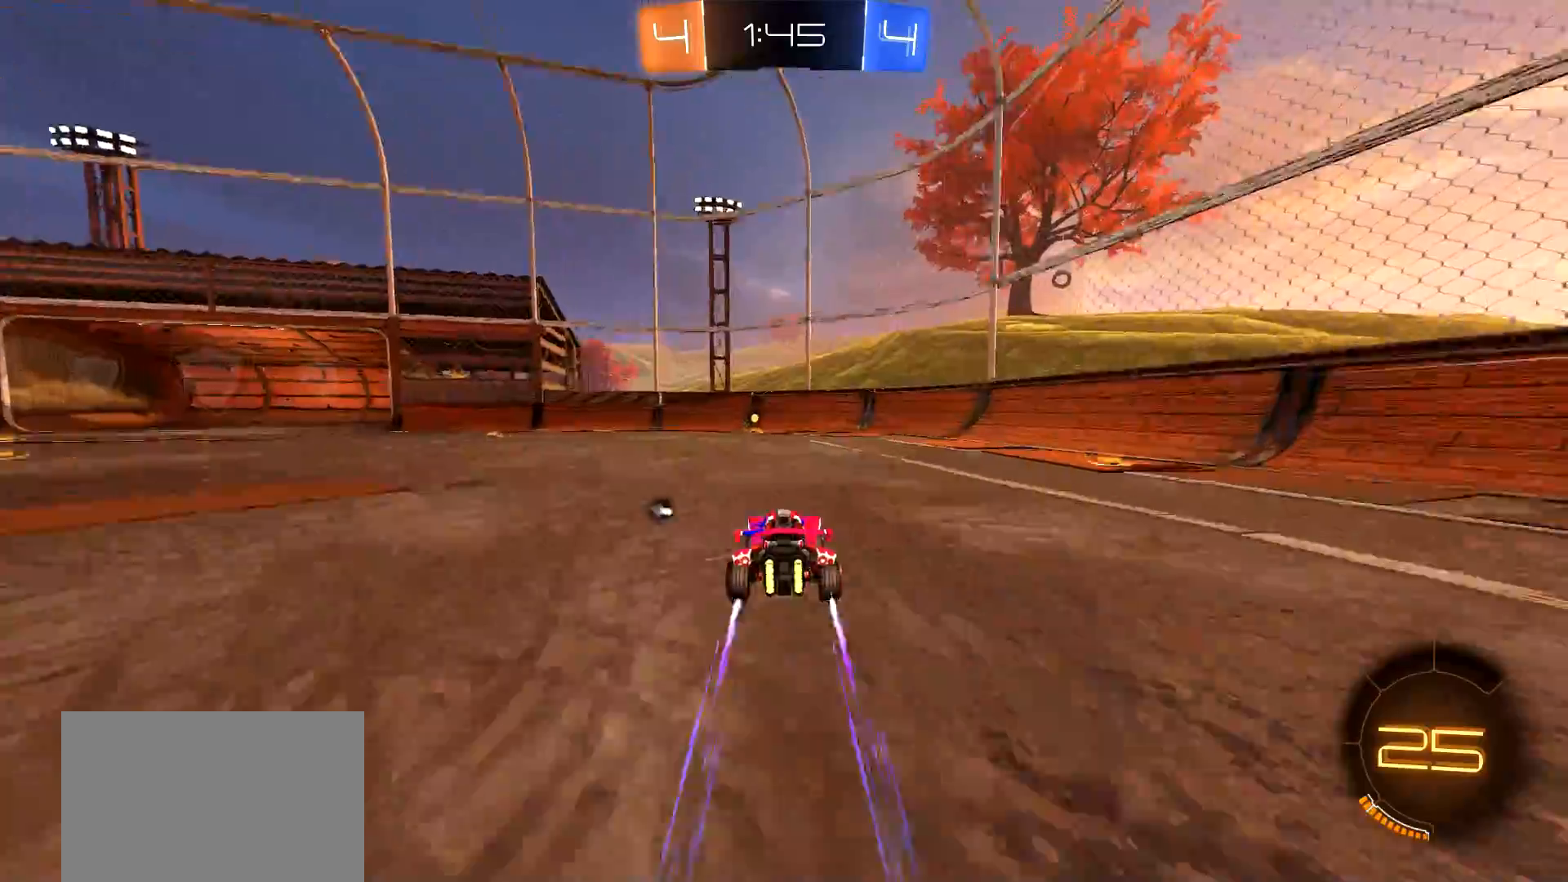
{"buttons": ["R2"], "left_stick": "left", "right_stick": "center", "events": [[17, "TRIANGLE", "down"], [67, "TRIANGLE", "up"], [501, "left_stick", "left"]]}
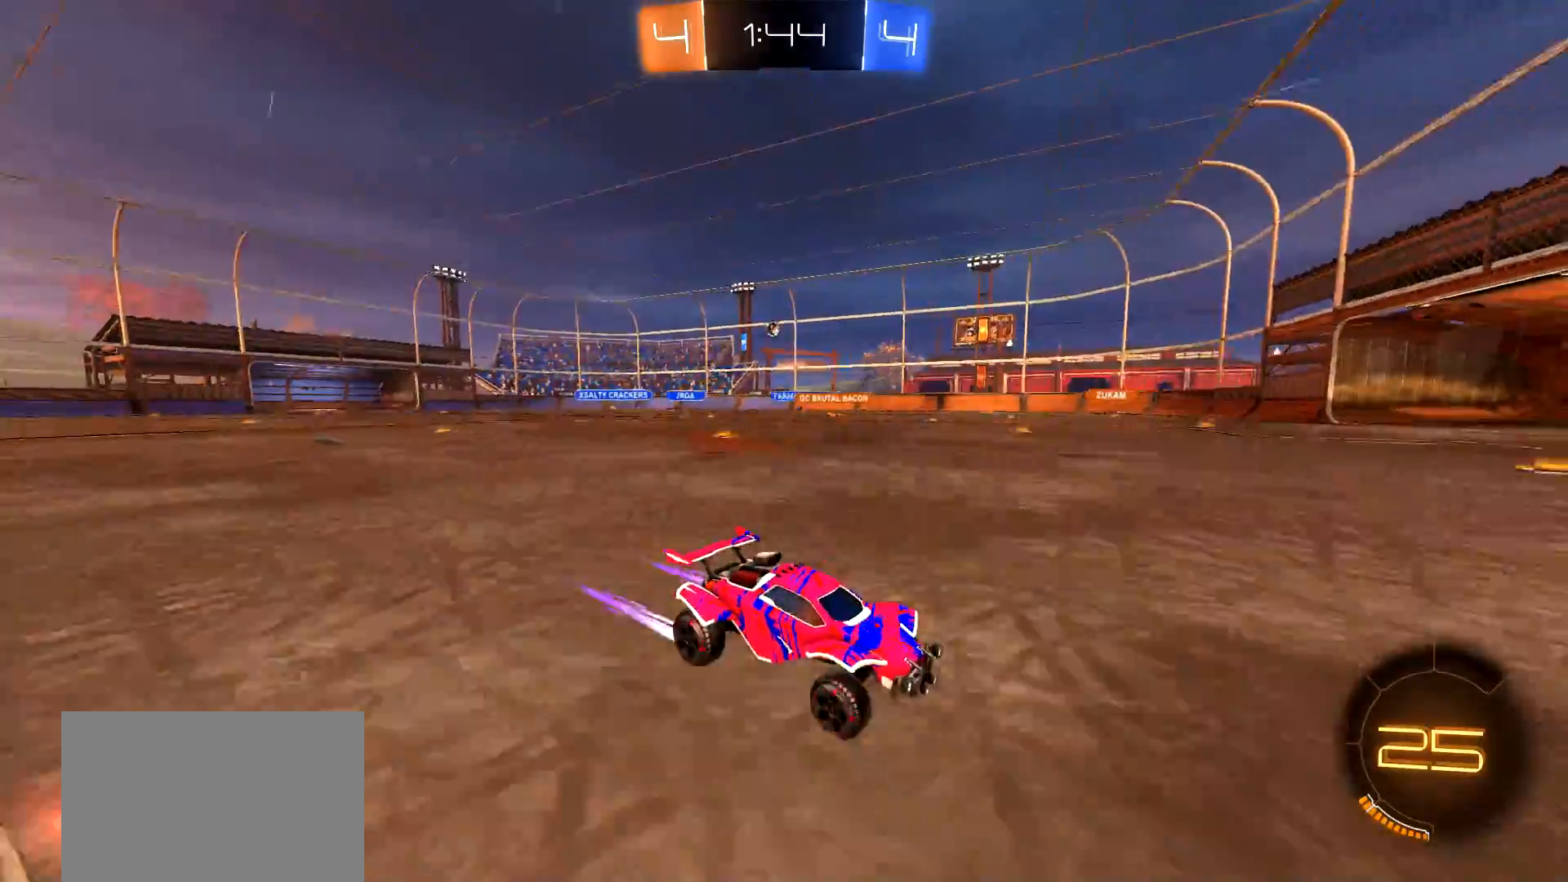
{"buttons": ["R2"], "left_stick": "left", "right_stick": "center", "events": [[166, "L1", "down"], [250, "L1", "up"]]}
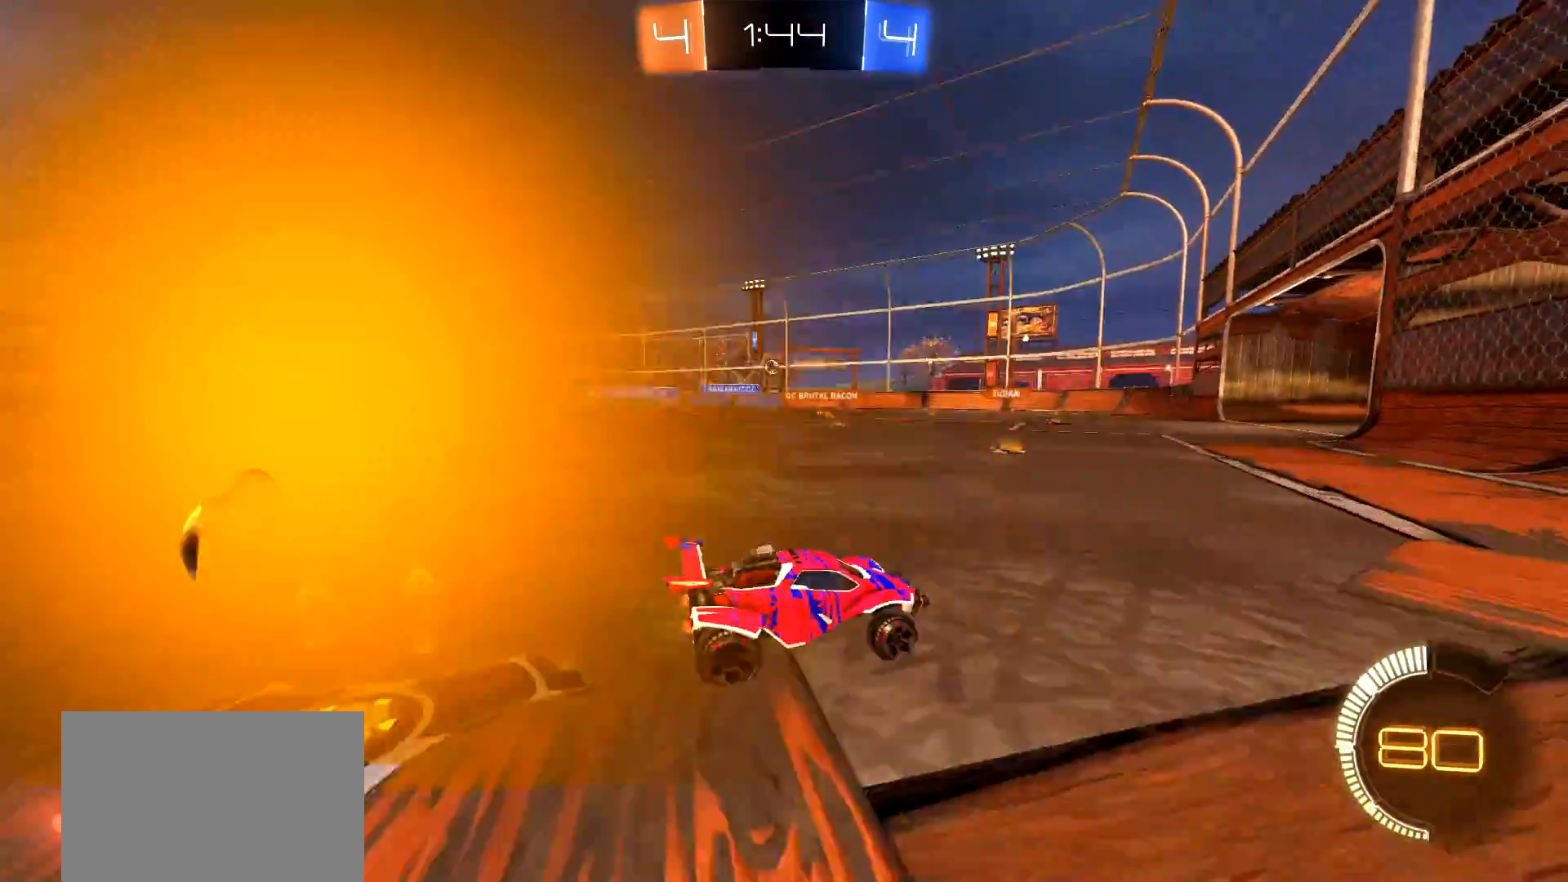
{"buttons": ["R2"], "left_stick": "left", "right_stick": "center", "events": [[50, "L1", "down"], [84, "L1", "up"]]}
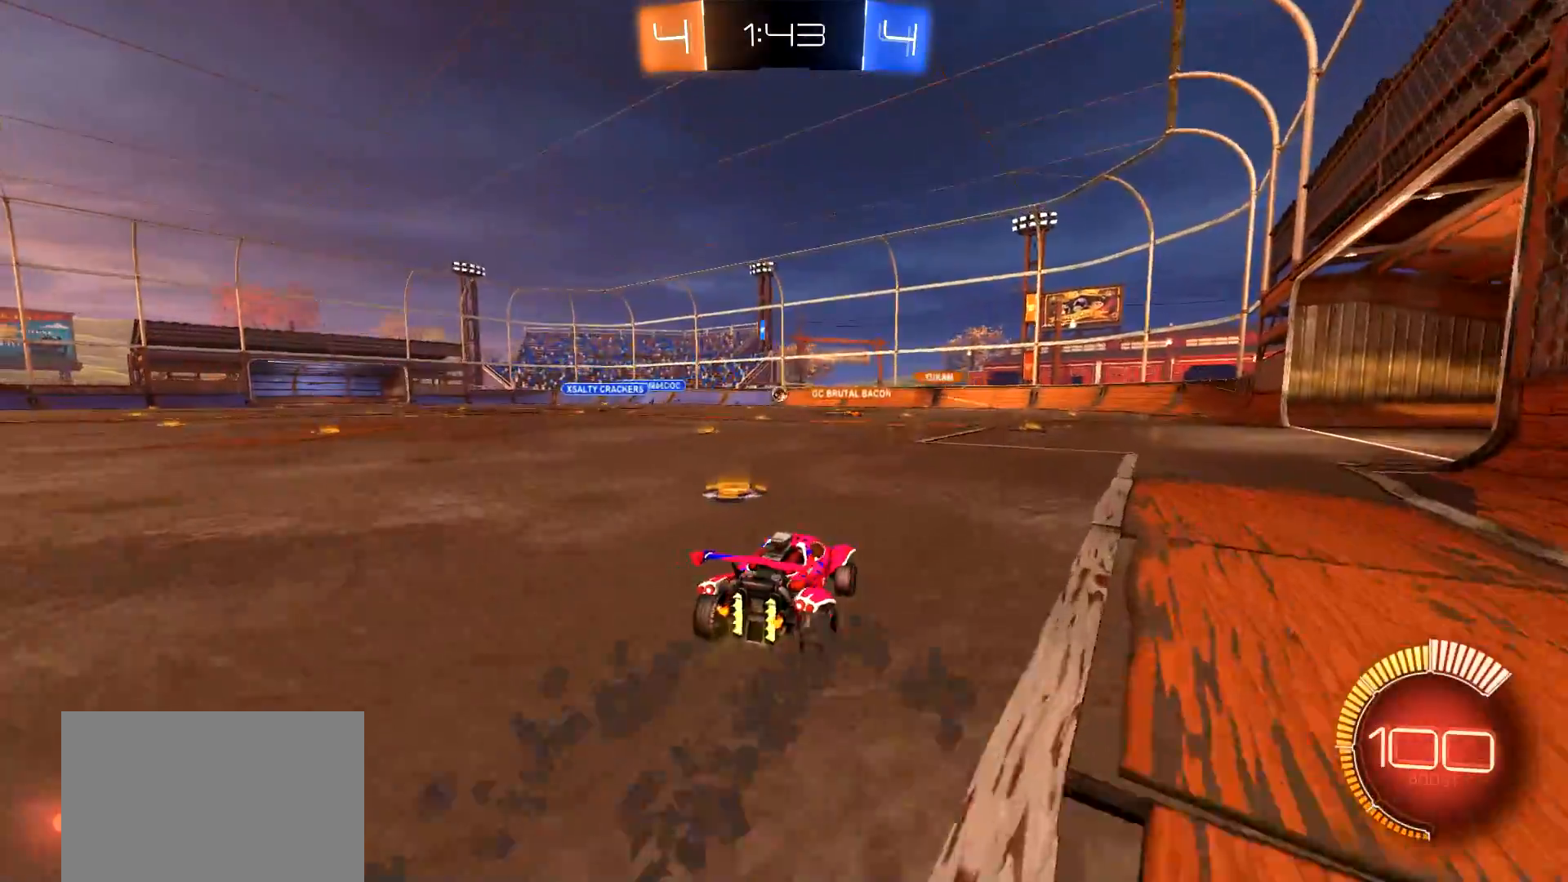
{"buttons": ["CIRCLE", "R2"], "left_stick": "center", "right_stick": "center", "events": [[50, "CIRCLE", "down"], [150, "left_stick", "center"], [317, "CIRCLE", "up"], [317, "left_stick", "left"], [417, "CIRCLE", "down"], [417, "left_stick", "center"]]}
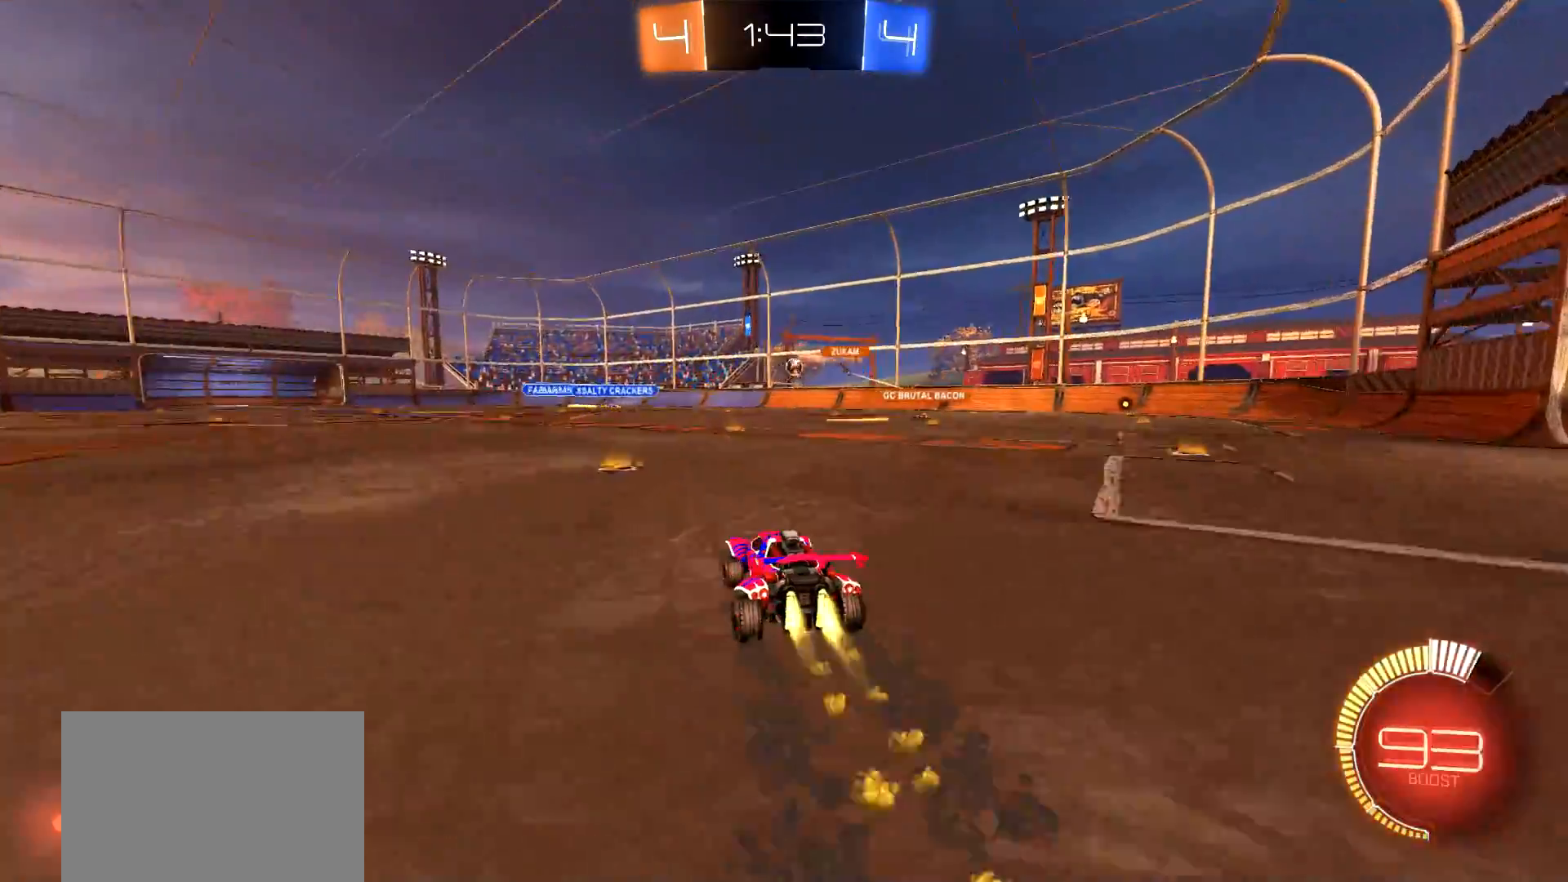
{"buttons": ["R2"], "left_stick": "right", "right_stick": "center", "events": [[100, "CIRCLE", "up"], [200, "left_stick", "left"], [267, "CIRCLE", "down"], [300, "left_stick", "center"], [384, "left_stick", "right"], [417, "CIRCLE", "up"]]}
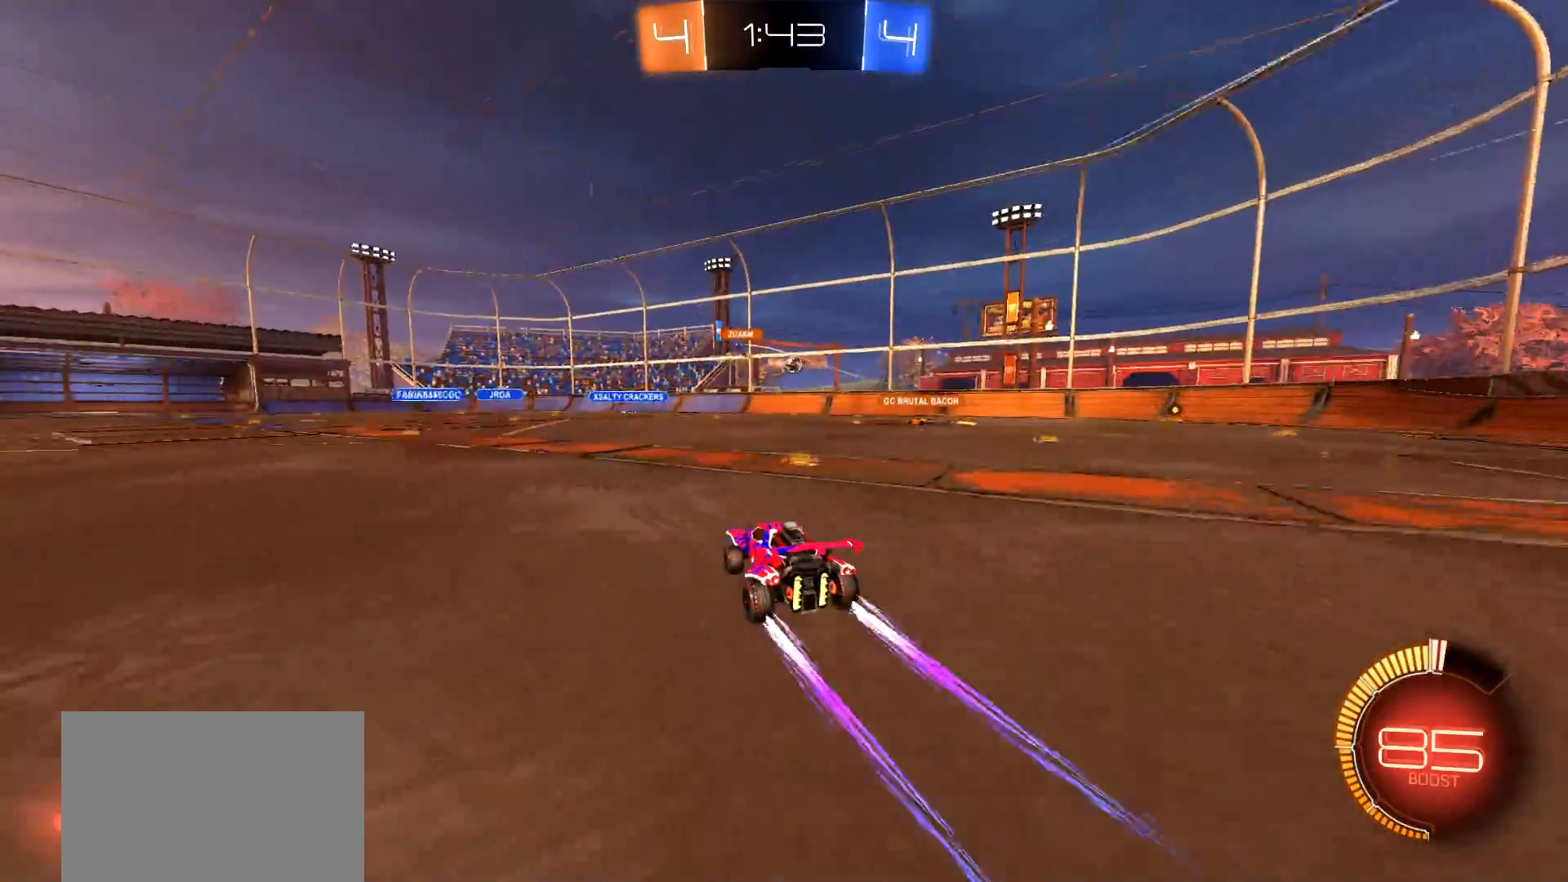
{"buttons": ["R2"], "left_stick": "right", "right_stick": "center", "events": []}
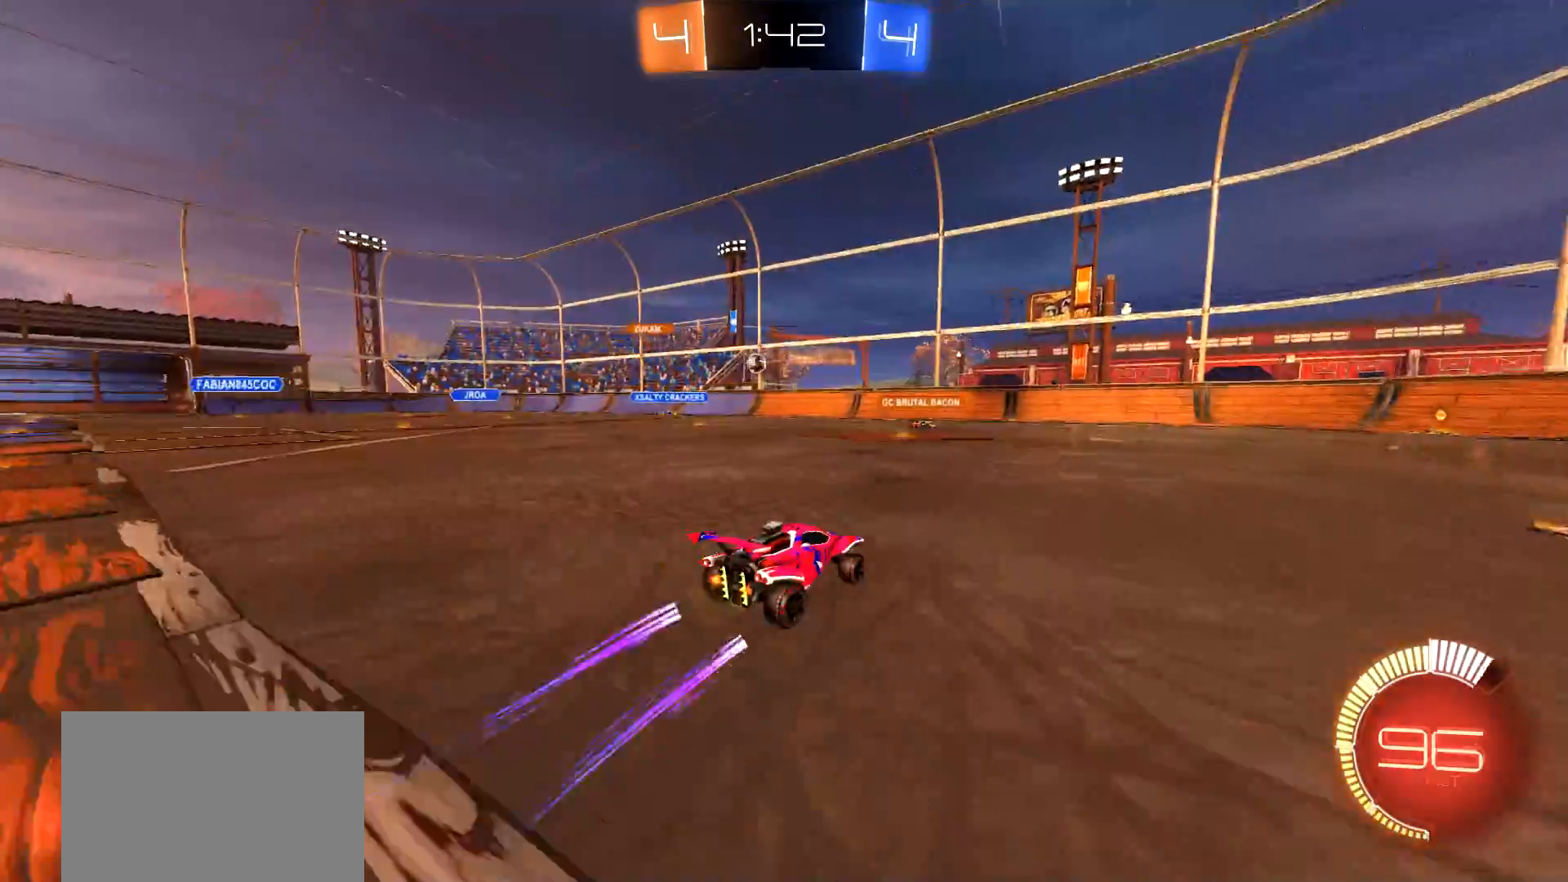
{"buttons": ["R2"], "left_stick": "left", "right_stick": "center", "events": [[100, "left_stick", "left"], [184, "L1", "down"], [267, "L1", "up"]]}
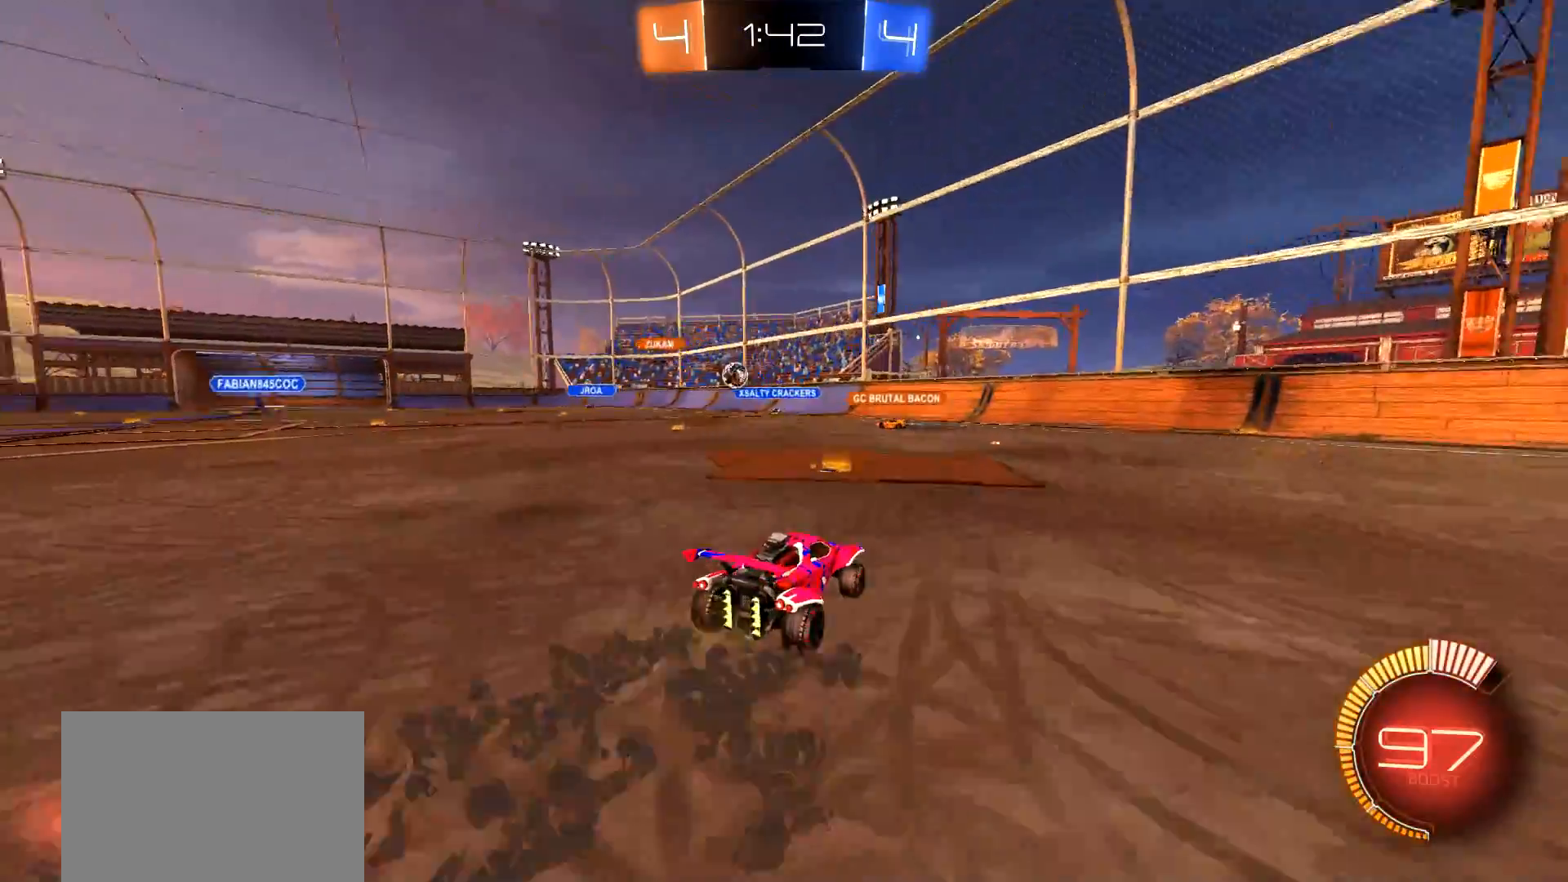
{"buttons": ["R2"], "left_stick": "center", "right_stick": "center", "events": [[83, "L1", "down"], [217, "L1", "up"], [467, "left_stick", "center"]]}
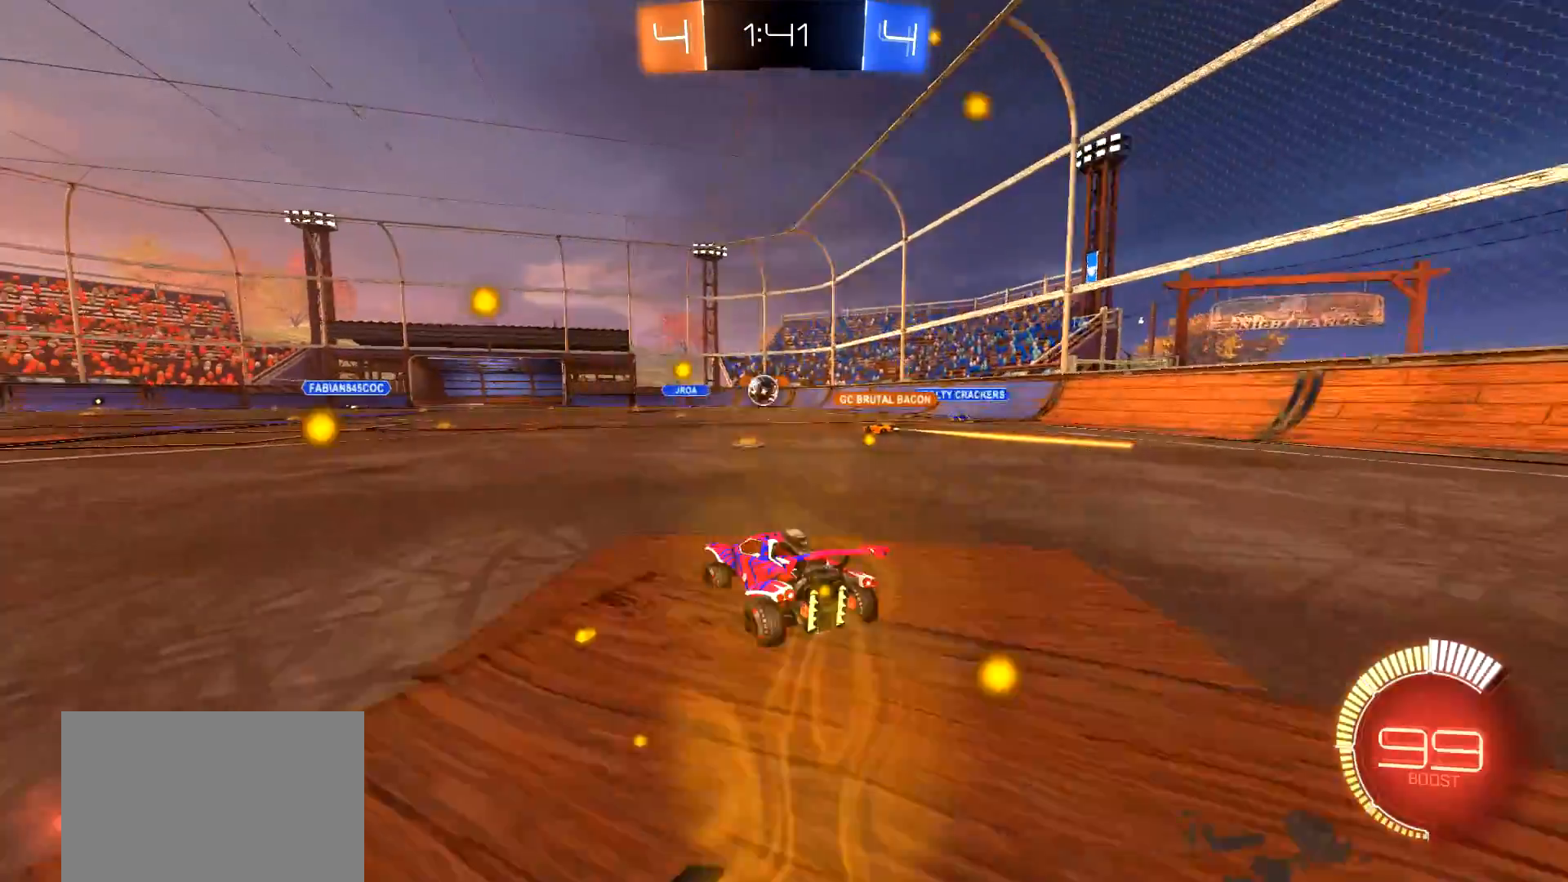
{"buttons": ["R2"], "left_stick": "left", "right_stick": "center", "events": [[134, "CIRCLE", "down"], [317, "left_stick", "left"], [401, "CIRCLE", "up"]]}
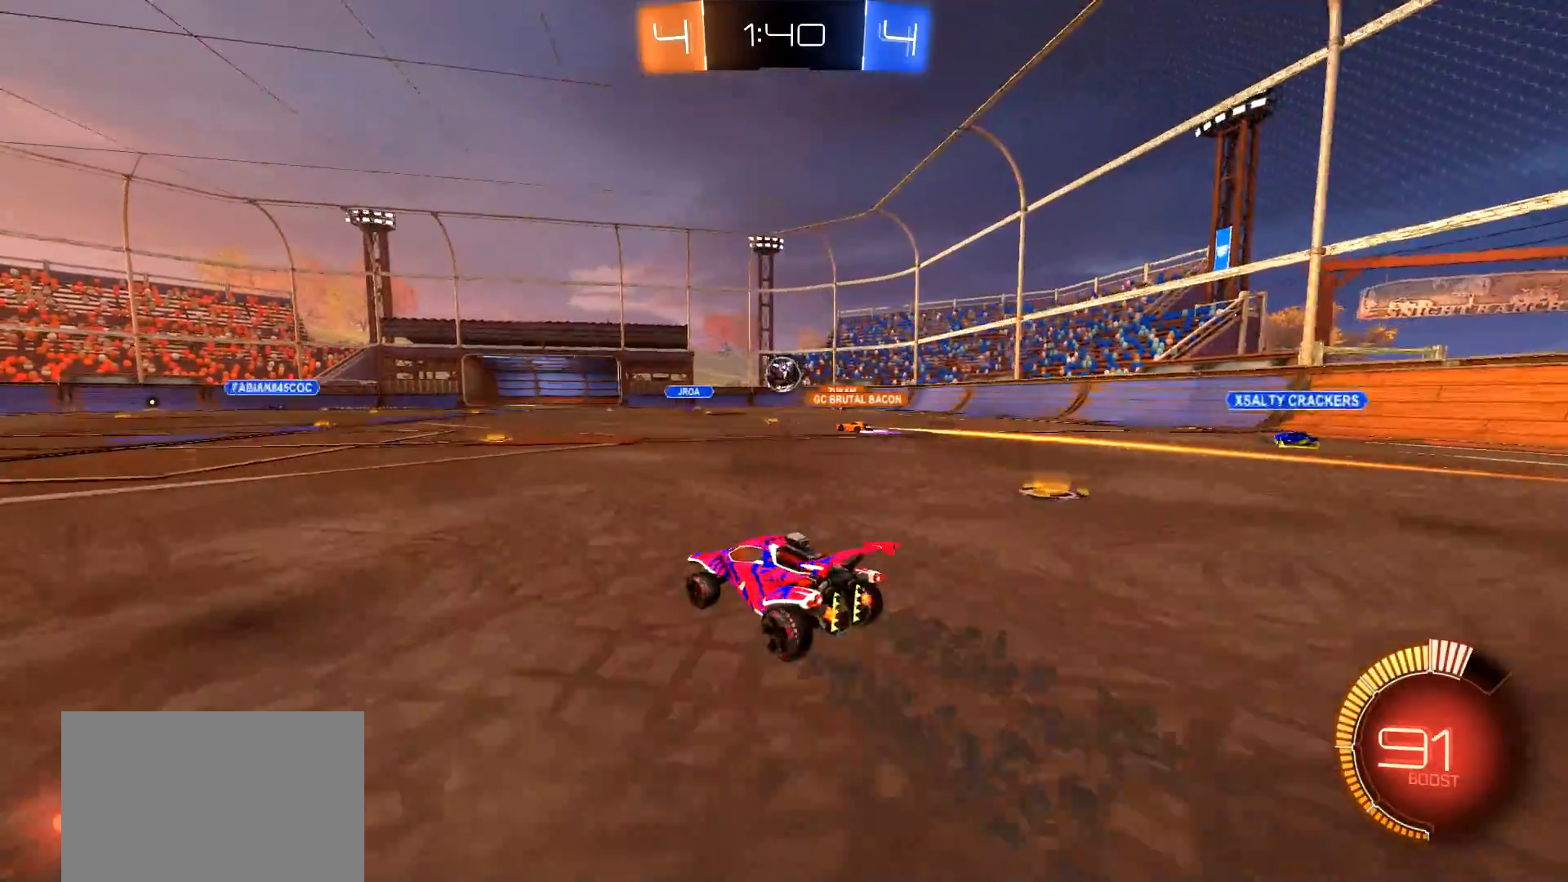
{"buttons": ["R2"], "left_stick": "center", "right_stick": "center", "events": [[67, "left_stick", "center"], [183, "left_stick", "right"], [450, "left_stick", "center"]]}
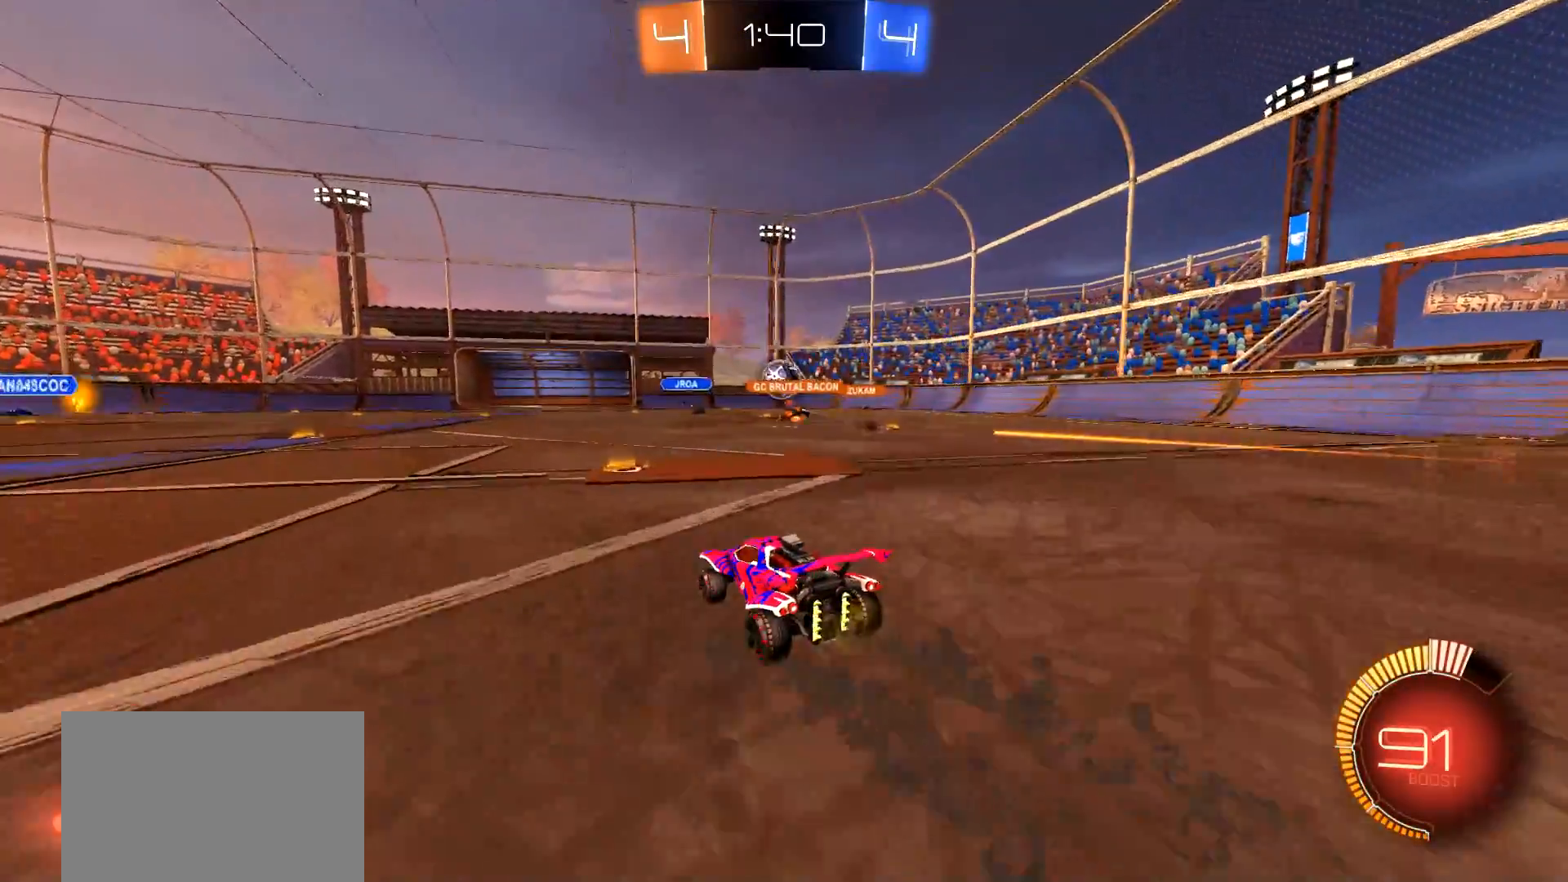
{"buttons": ["CIRCLE", "R2"], "left_stick": "left", "right_stick": "center", "events": [[117, "left_stick", "right"], [351, "left_stick", "left"], [418, "CIRCLE", "down"]]}
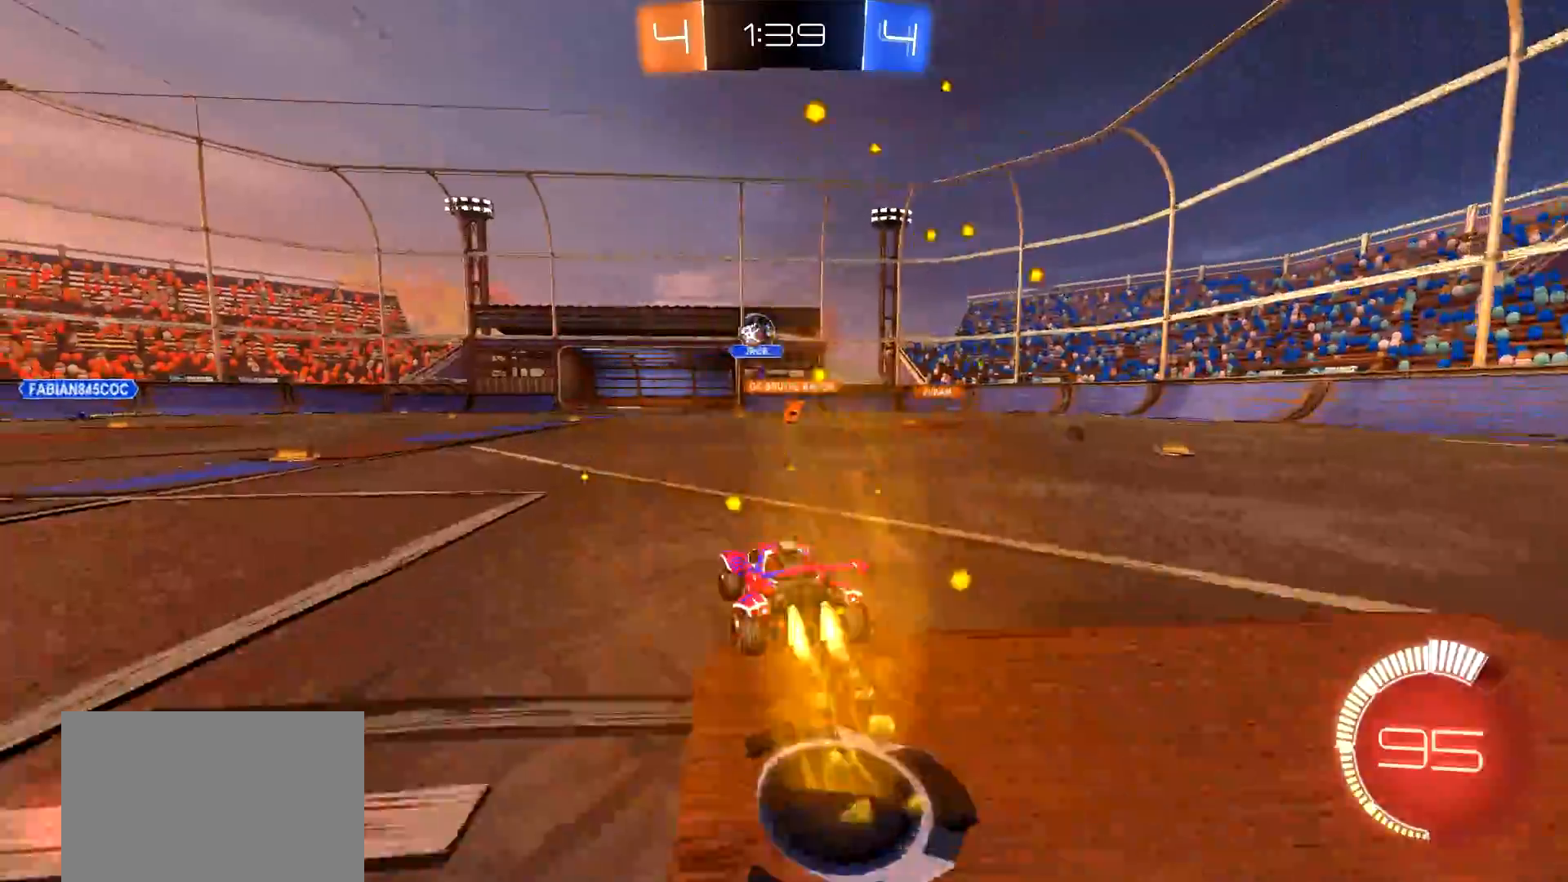
{"buttons": ["CIRCLE", "R2"], "left_stick": "down-left", "right_stick": "center", "events": [[200, "CIRCLE", "up"], [284, "left_stick", "center"], [334, "CIRCLE", "down"], [417, "left_stick", "down-left"]]}
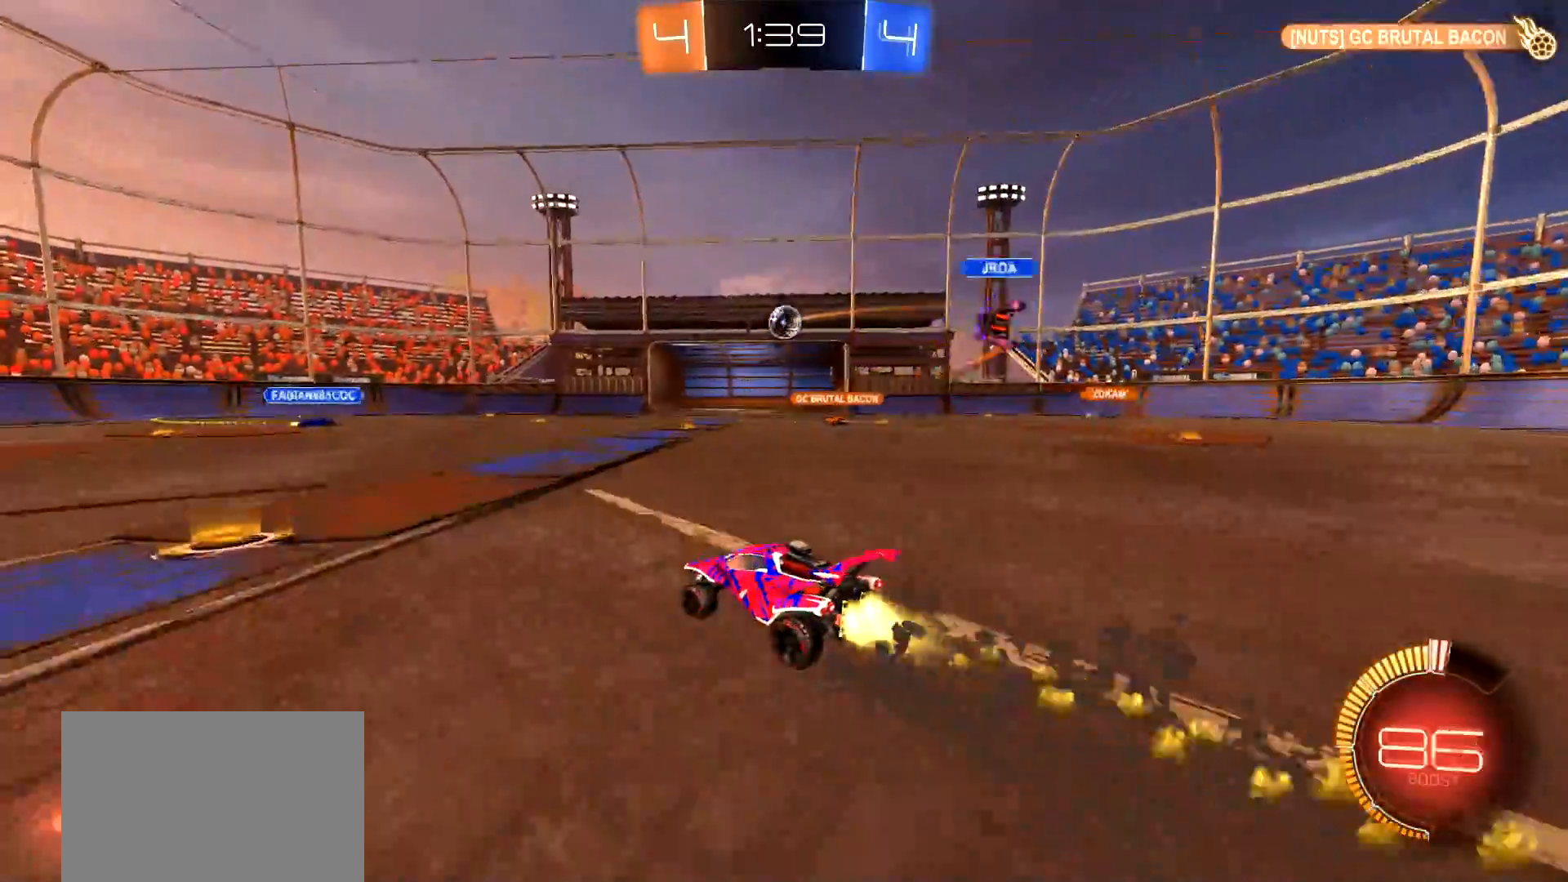
{"buttons": ["L1", "R2"], "left_stick": "right", "right_stick": "center", "events": [[51, "CIRCLE", "up"], [51, "L1", "down"], [117, "L1", "up"], [334, "left_stick", "center"], [401, "left_stick", "right"], [451, "L1", "down"]]}
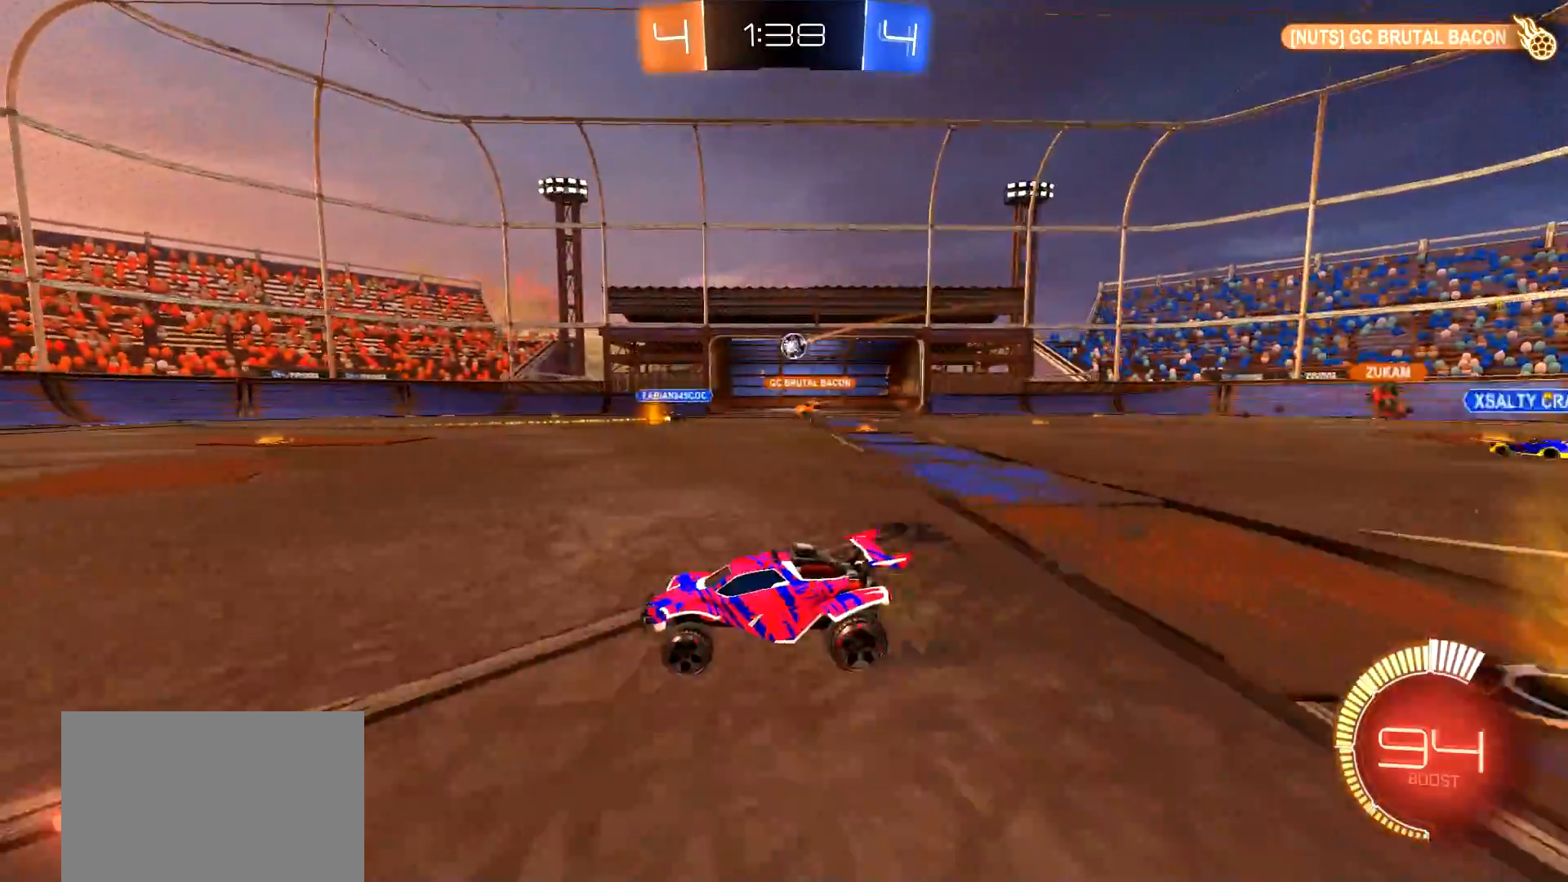
{"buttons": ["R2"], "left_stick": "right", "right_stick": "center", "events": [[17, "CIRCLE", "down"], [50, "L1", "up"], [167, "CIRCLE", "up"]]}